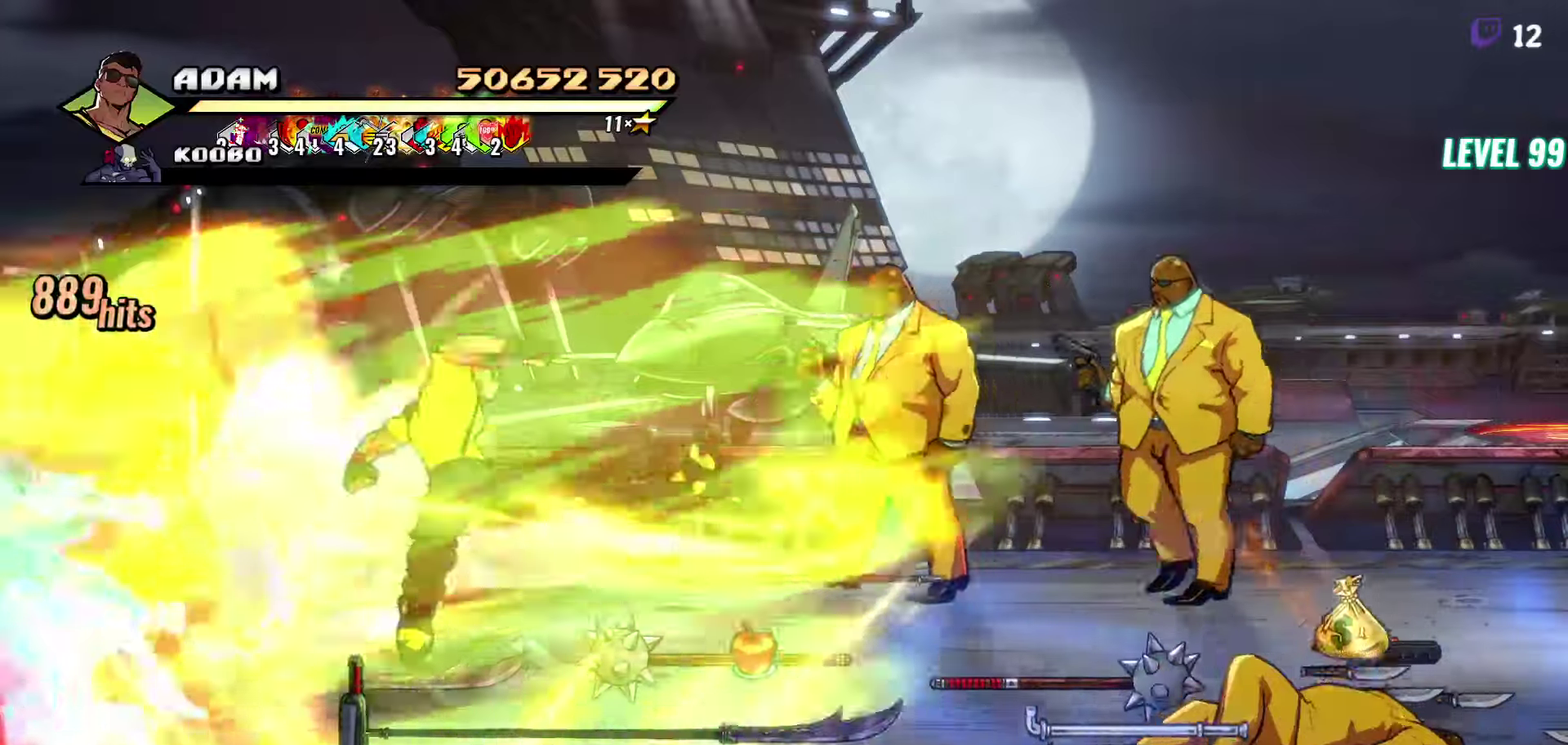
Gameplay with a controller (Xbox layout); each line is a JSON object with the inputs held at the frame after it. "events" lists button and stick changes between this image and that frame as [ms after this image, input, new state], when the widget could be followed in between. Not read: L3 R3 START left_stick right_stick.
{"buttons": ["DPAD_RIGHT"], "events": [[333, "DPAD_RIGHT", "down"], [383, "DPAD_RIGHT", "up"], [450, "DPAD_RIGHT", "down"]]}
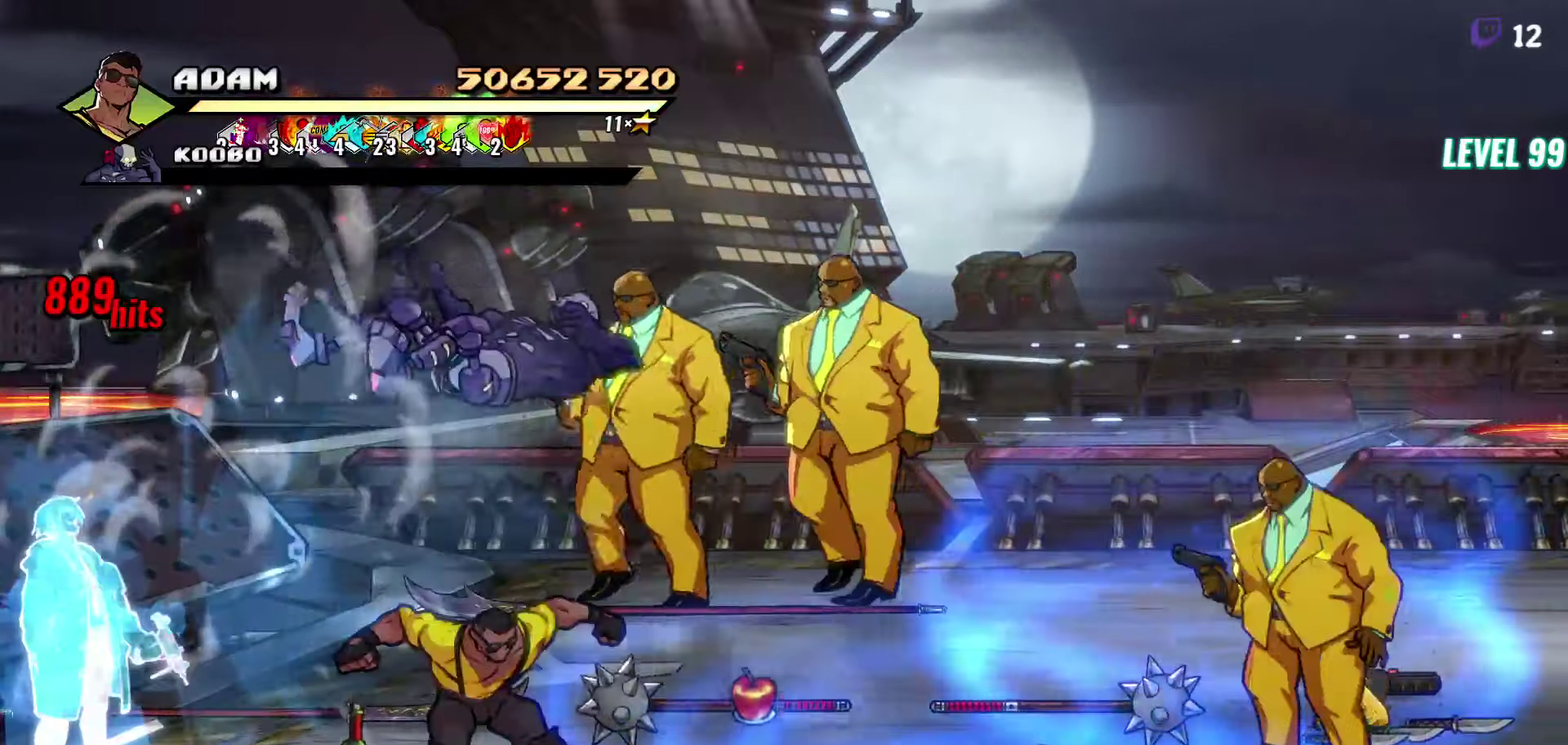
{"buttons": ["A", "DPAD_LEFT"], "events": [[33, "Y", "down"], [133, "Y", "up"], [250, "L1", "down"], [366, "L1", "up"], [400, "DPAD_RIGHT", "up"], [483, "DPAD_LEFT", "down"], [500, "A", "down"]]}
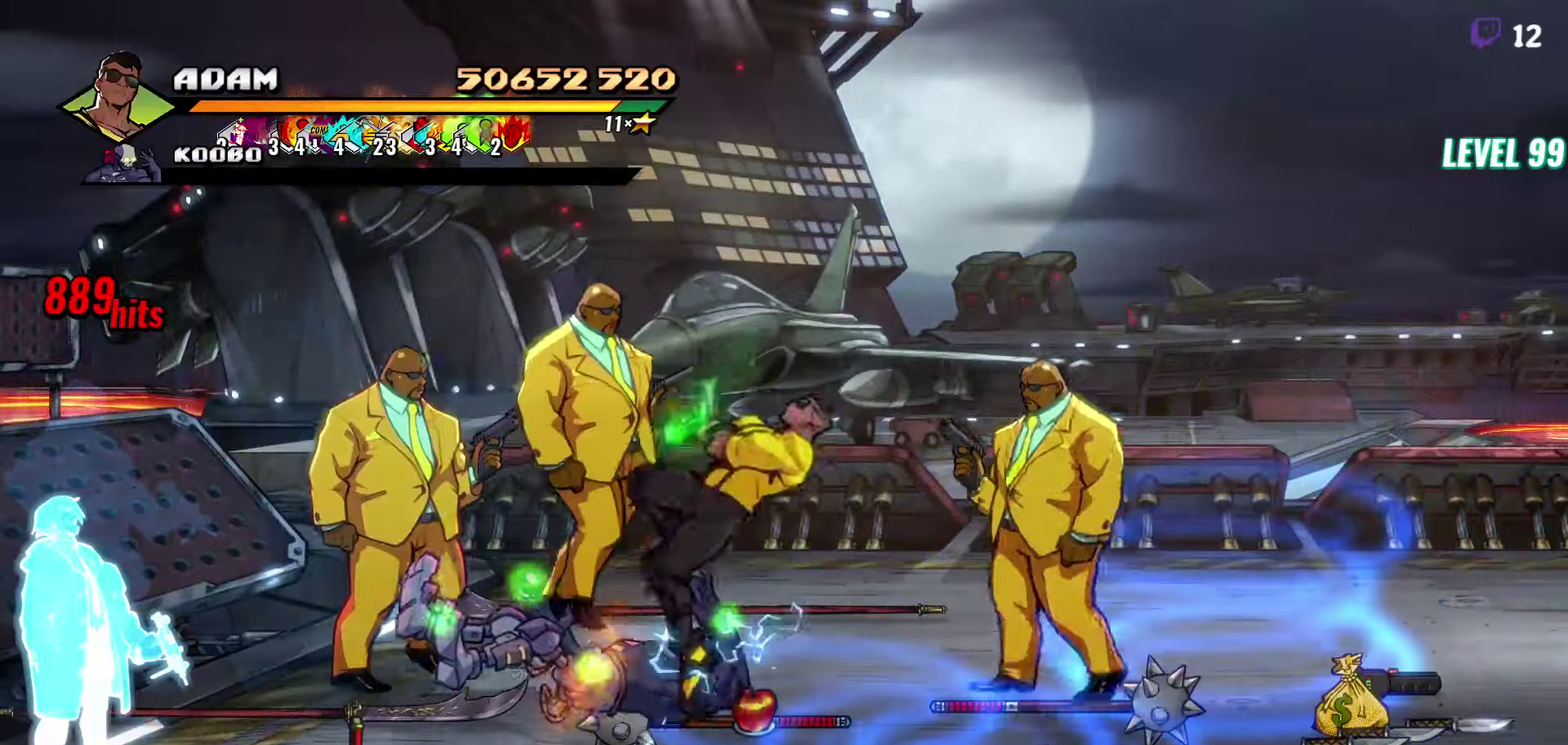
{"buttons": ["DPAD_UP"], "events": [[100, "A", "up"], [250, "DPAD_LEFT", "up"], [383, "DPAD_UP", "down"]]}
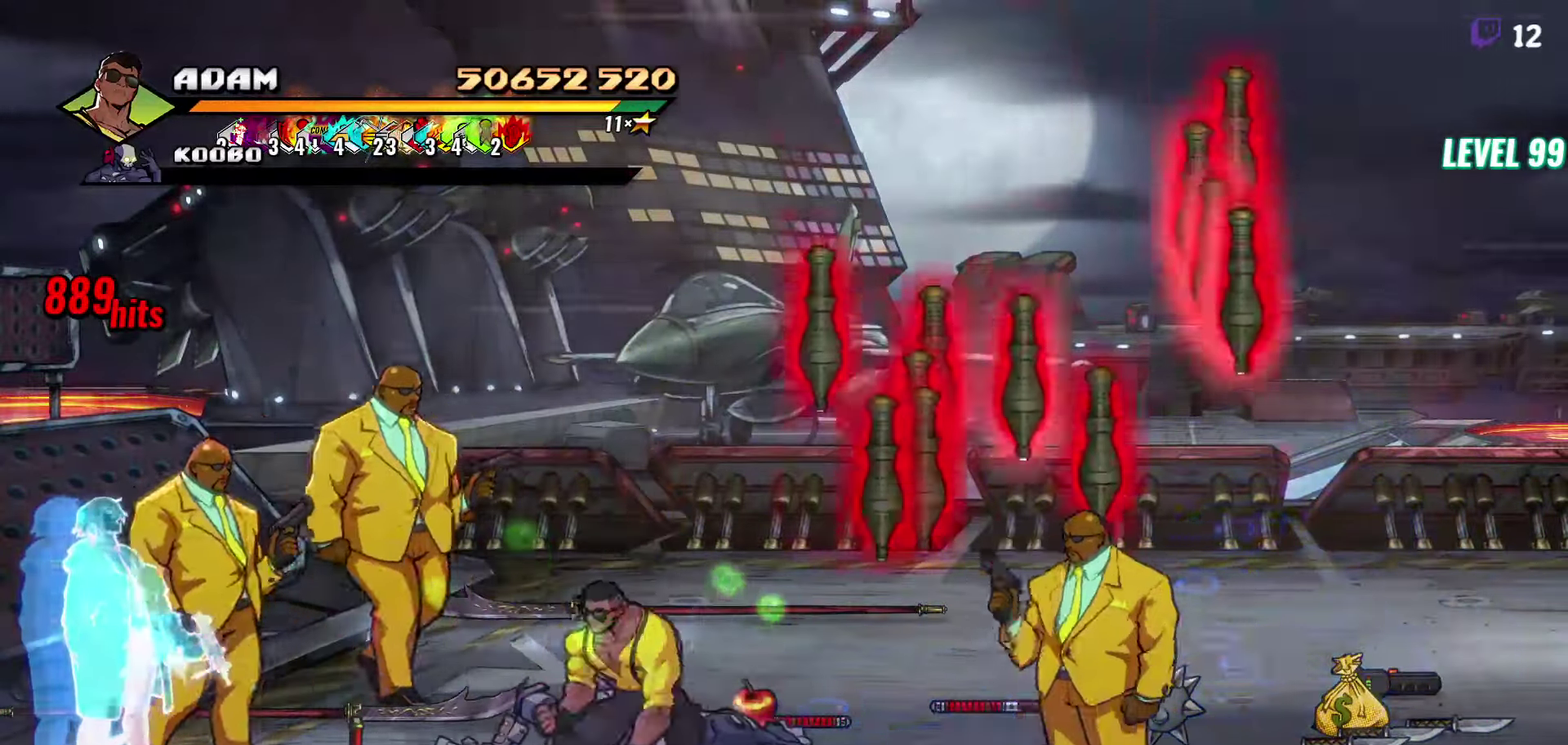
{"buttons": ["DPAD_UP", "DPAD_LEFT"], "events": [[500, "DPAD_LEFT", "down"]]}
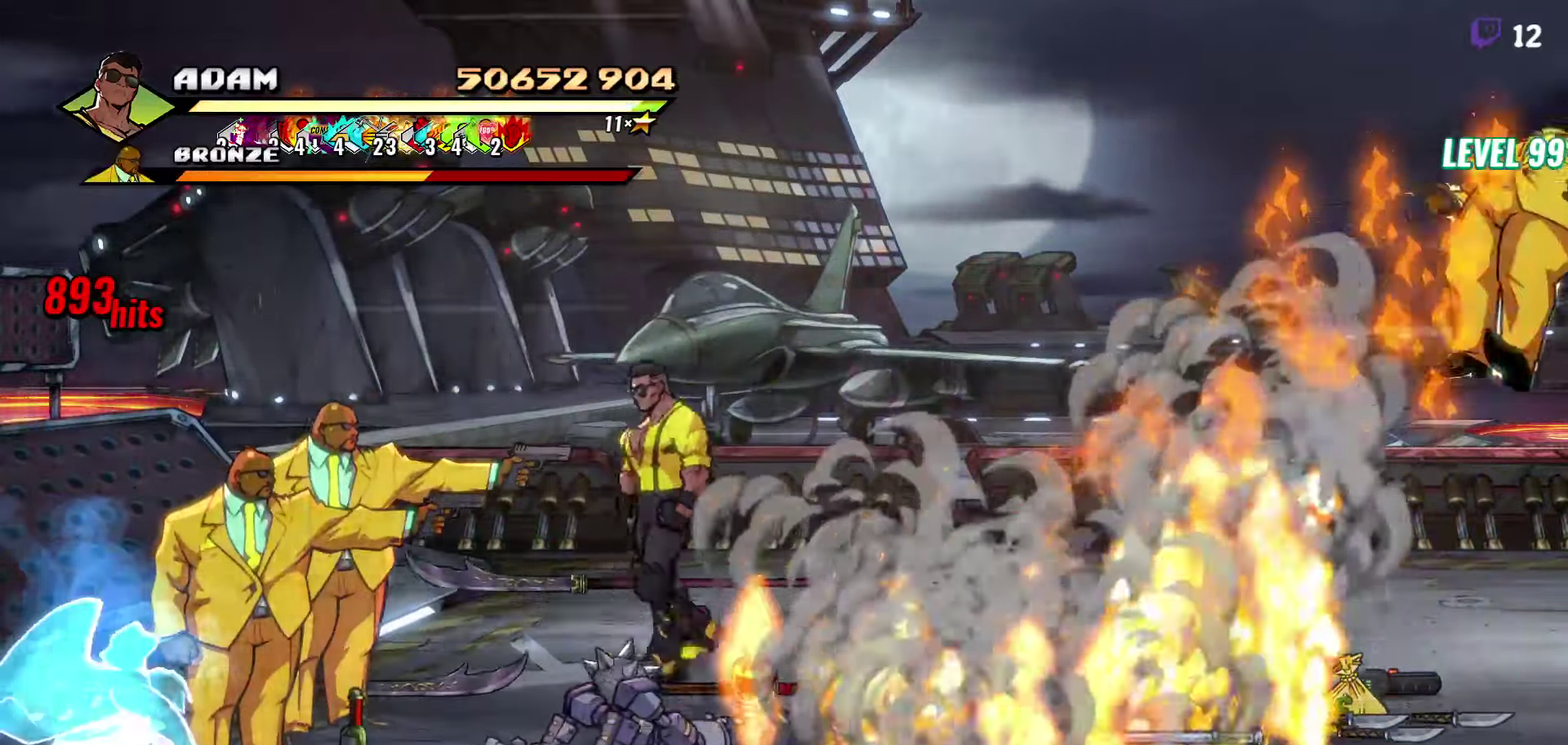
{"buttons": ["DPAD_LEFT"], "events": [[316, "DPAD_UP", "up"]]}
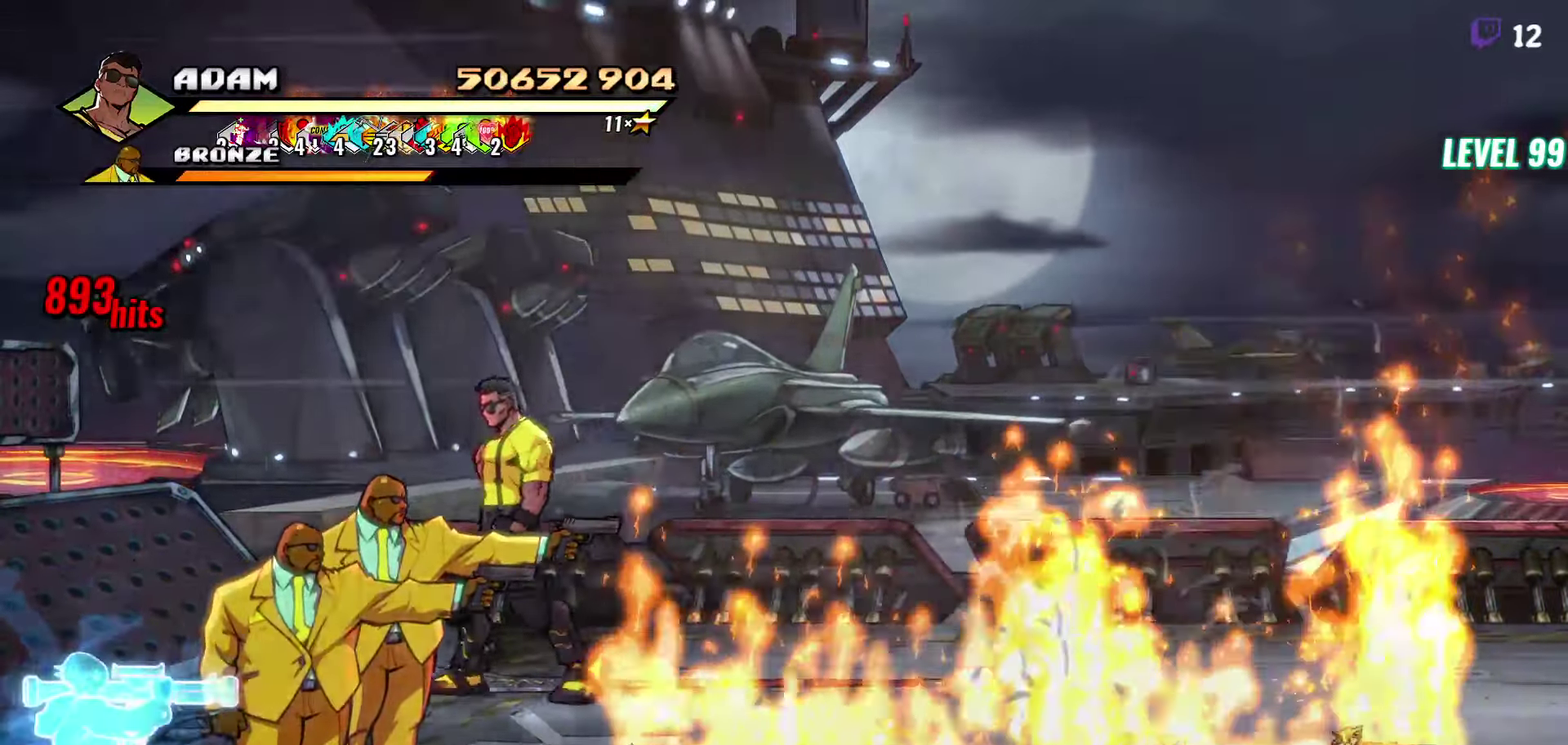
{"buttons": [], "events": [[166, "DPAD_DOWN", "down"], [366, "Y", "down"], [383, "DPAD_LEFT", "up"], [400, "DPAD_DOWN", "up"], [466, "Y", "up"]]}
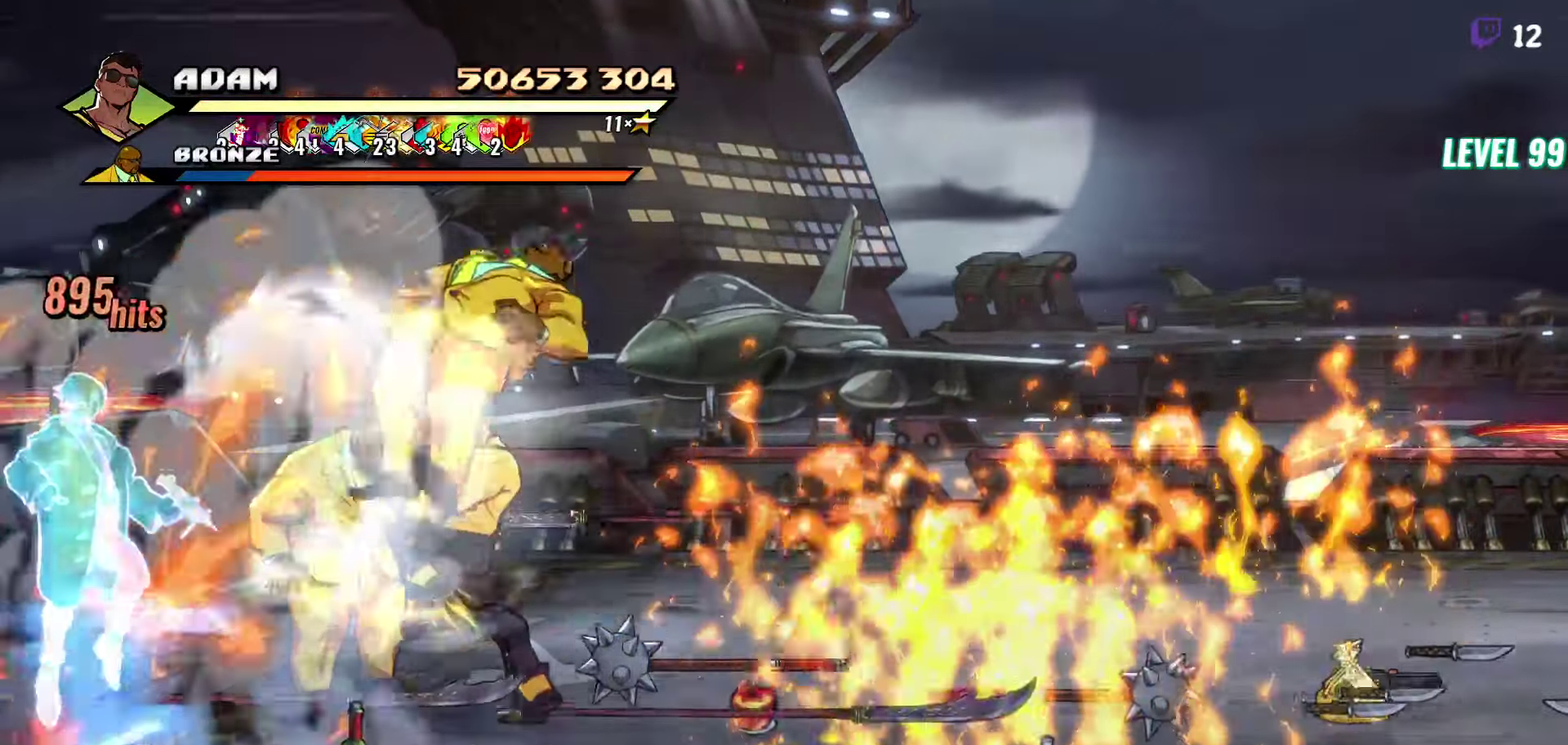
{"buttons": [], "events": [[33, "DPAD_LEFT", "down"], [83, "DPAD_LEFT", "up"], [150, "DPAD_LEFT", "down"], [200, "Y", "down"], [266, "Y", "up"], [316, "DPAD_LEFT", "up"], [366, "Y", "down"], [416, "Y", "up"]]}
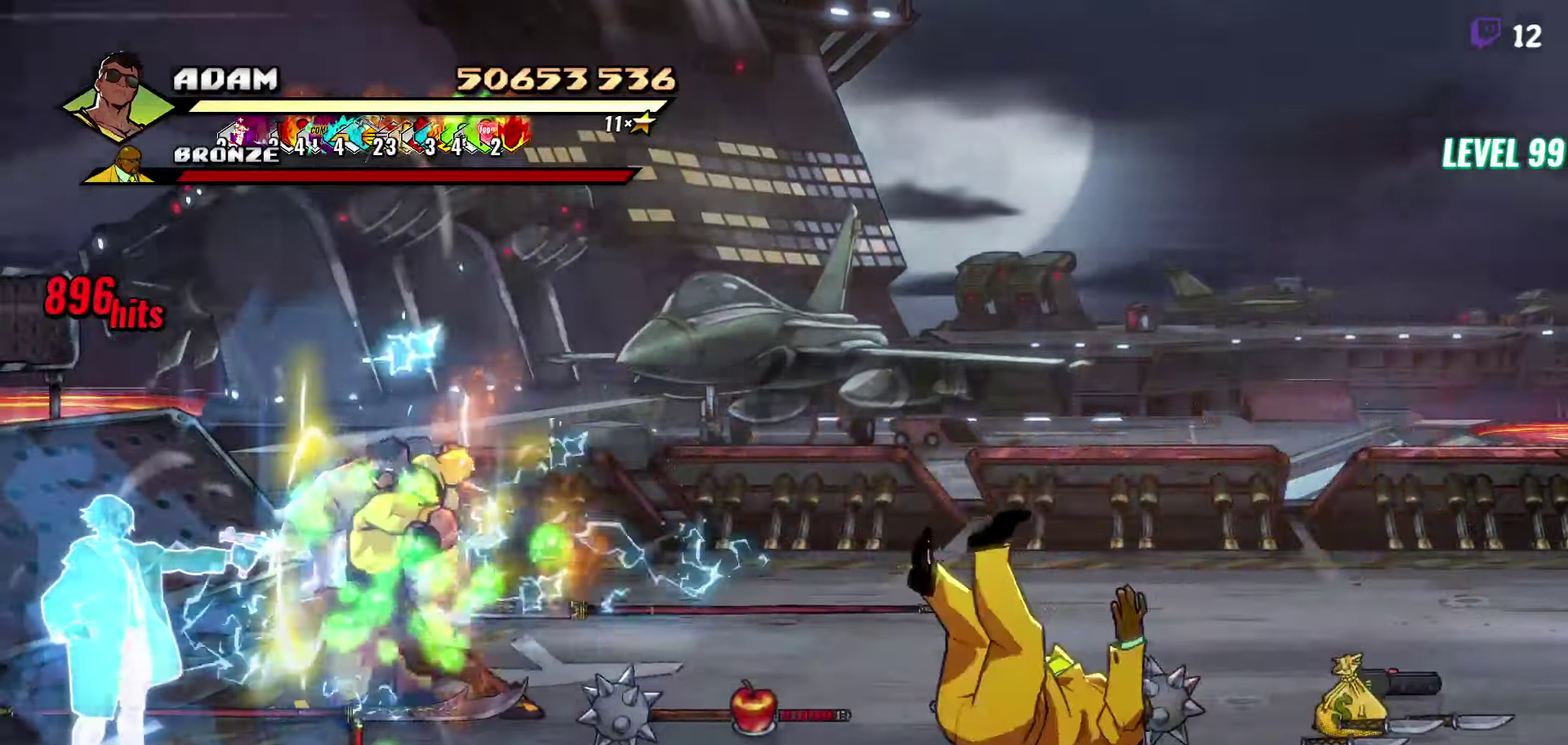
{"buttons": ["A", "DPAD_RIGHT"], "events": [[16, "DPAD_RIGHT", "down"], [33, "L1", "down"], [150, "L1", "up"], [450, "A", "down"]]}
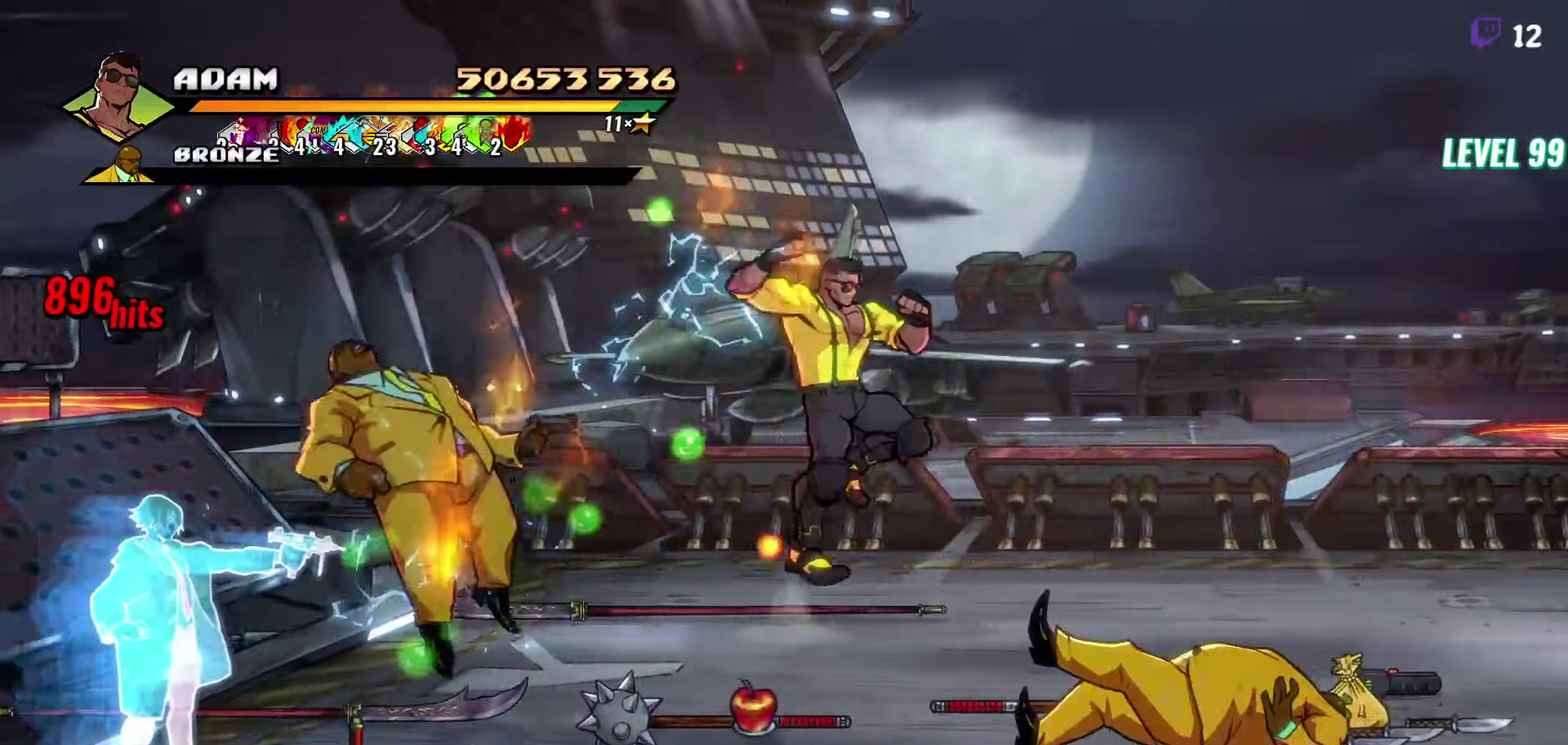
{"buttons": [], "events": [[50, "A", "up"], [500, "DPAD_RIGHT", "up"]]}
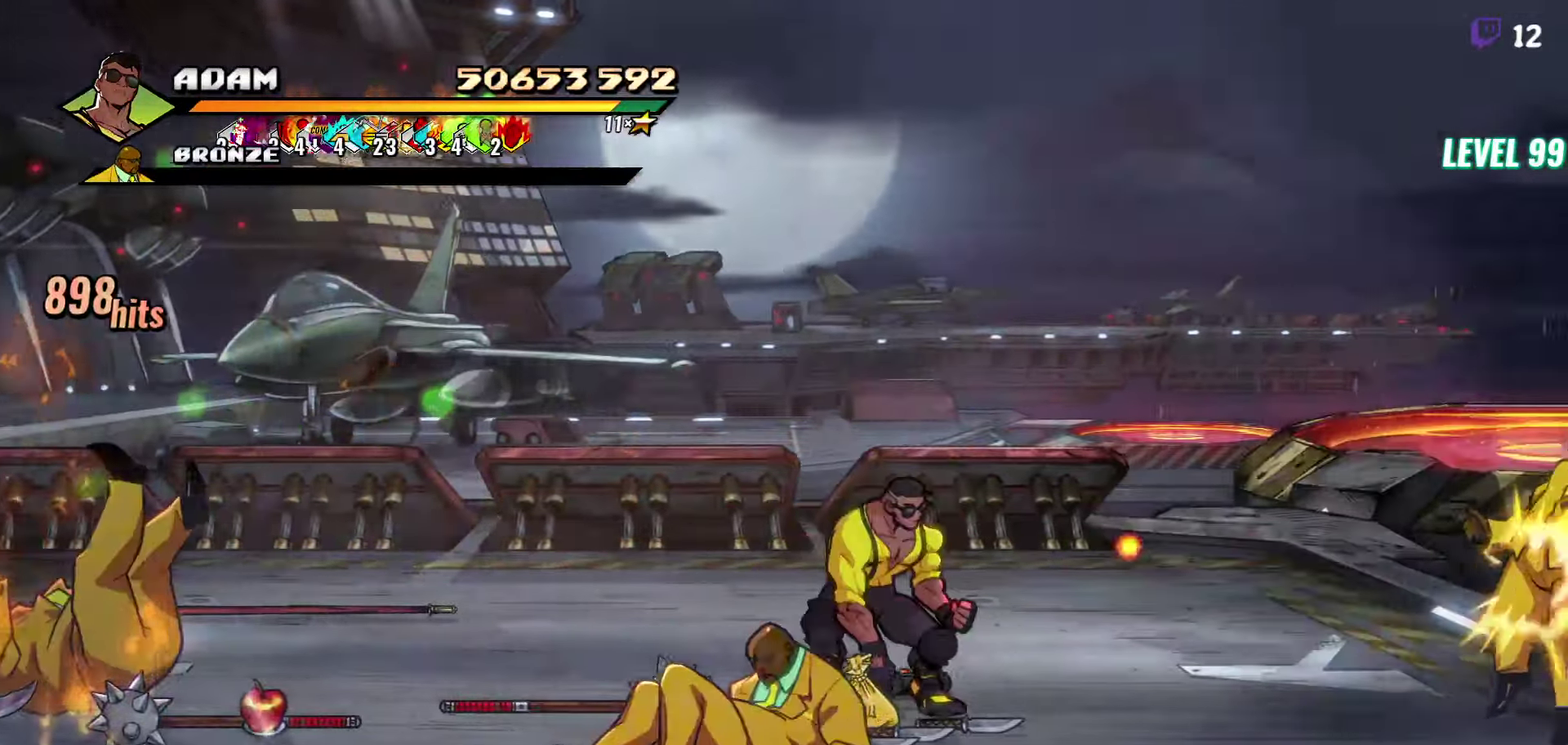
{"buttons": [], "events": [[16, "DPAD_DOWN", "down"], [83, "DPAD_LEFT", "down"], [216, "DPAD_DOWN", "up"], [216, "DPAD_LEFT", "up"], [266, "Y", "down"], [350, "Y", "up"], [417, "Y", "down"], [483, "Y", "up"]]}
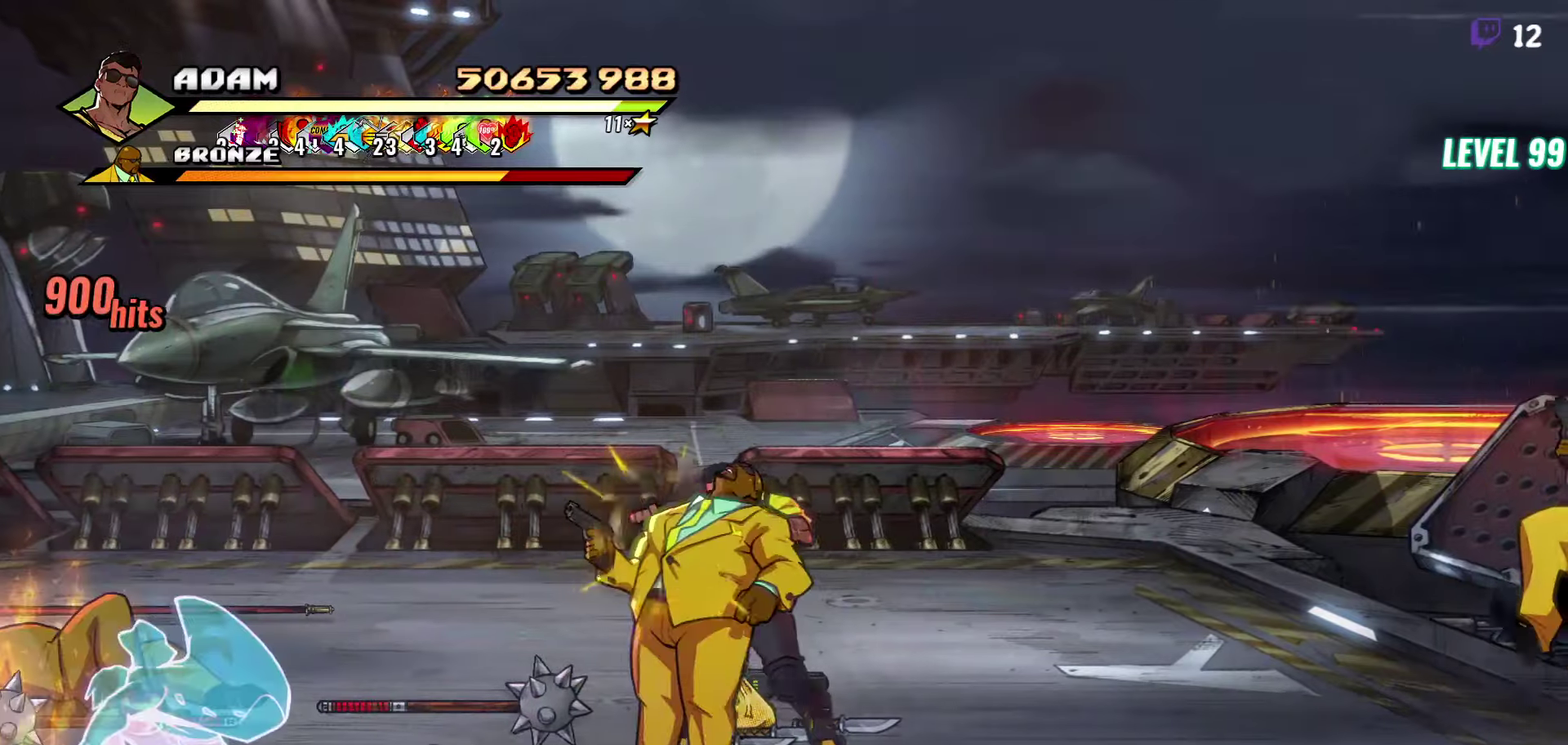
{"buttons": ["DPAD_RIGHT"], "events": [[50, "Y", "down"], [150, "Y", "up"], [233, "DPAD_RIGHT", "down"], [317, "L1", "down"], [433, "L1", "up"]]}
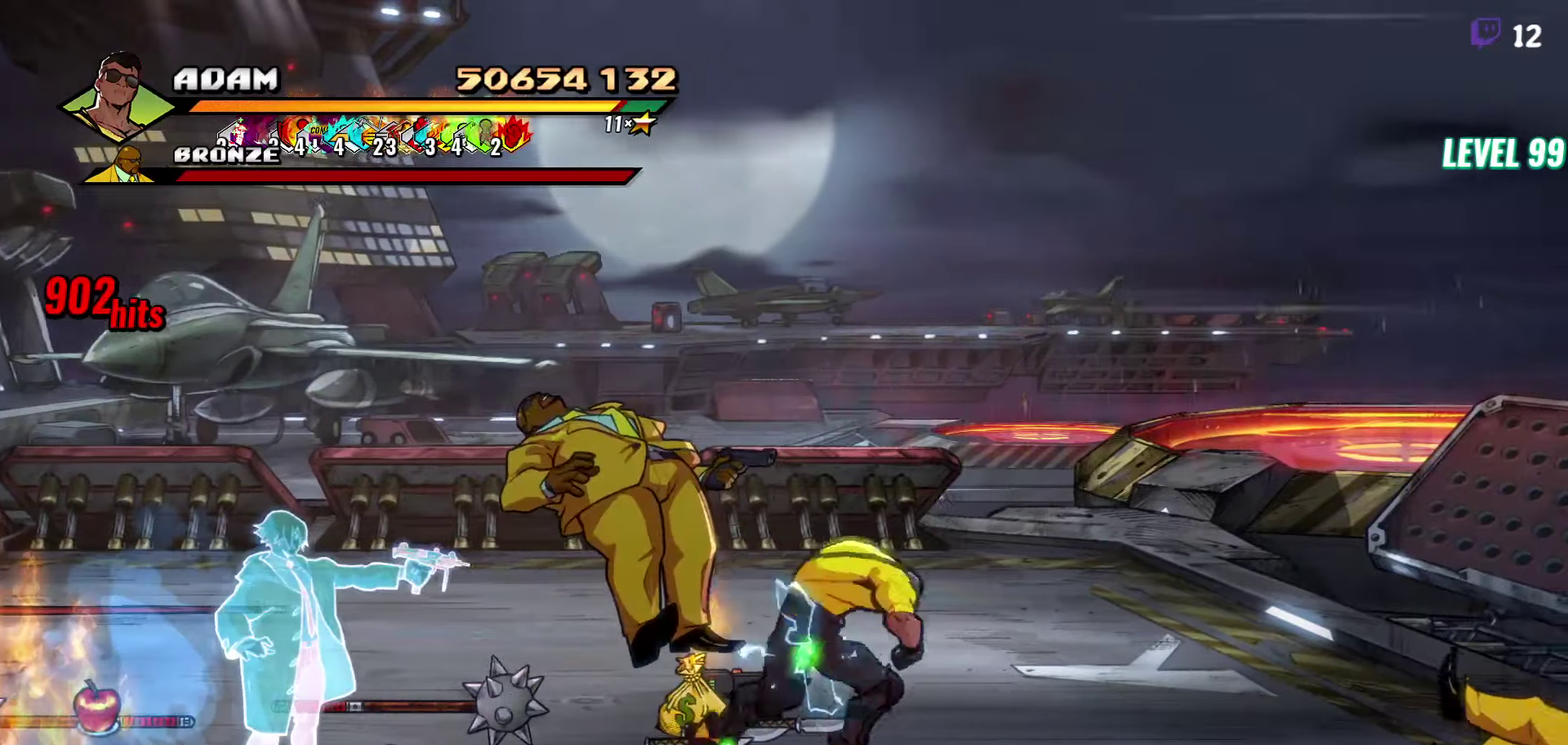
{"buttons": ["DPAD_RIGHT"], "events": [[250, "A", "down"], [333, "A", "up"]]}
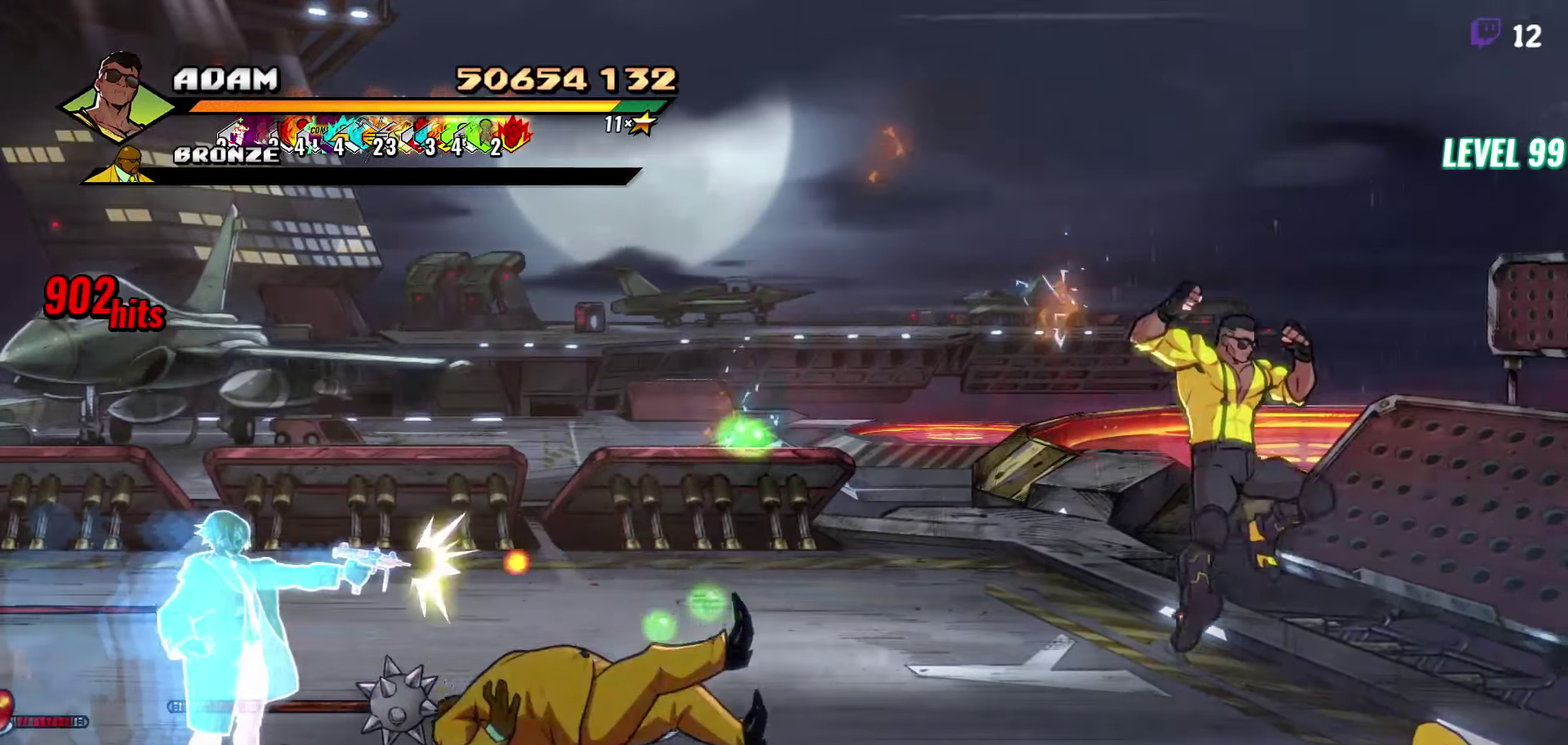
{"buttons": ["DPAD_RIGHT"], "events": [[17, "DPAD_DOWN", "down"], [100, "DPAD_RIGHT", "up"], [417, "DPAD_DOWN", "up"], [450, "DPAD_RIGHT", "down"]]}
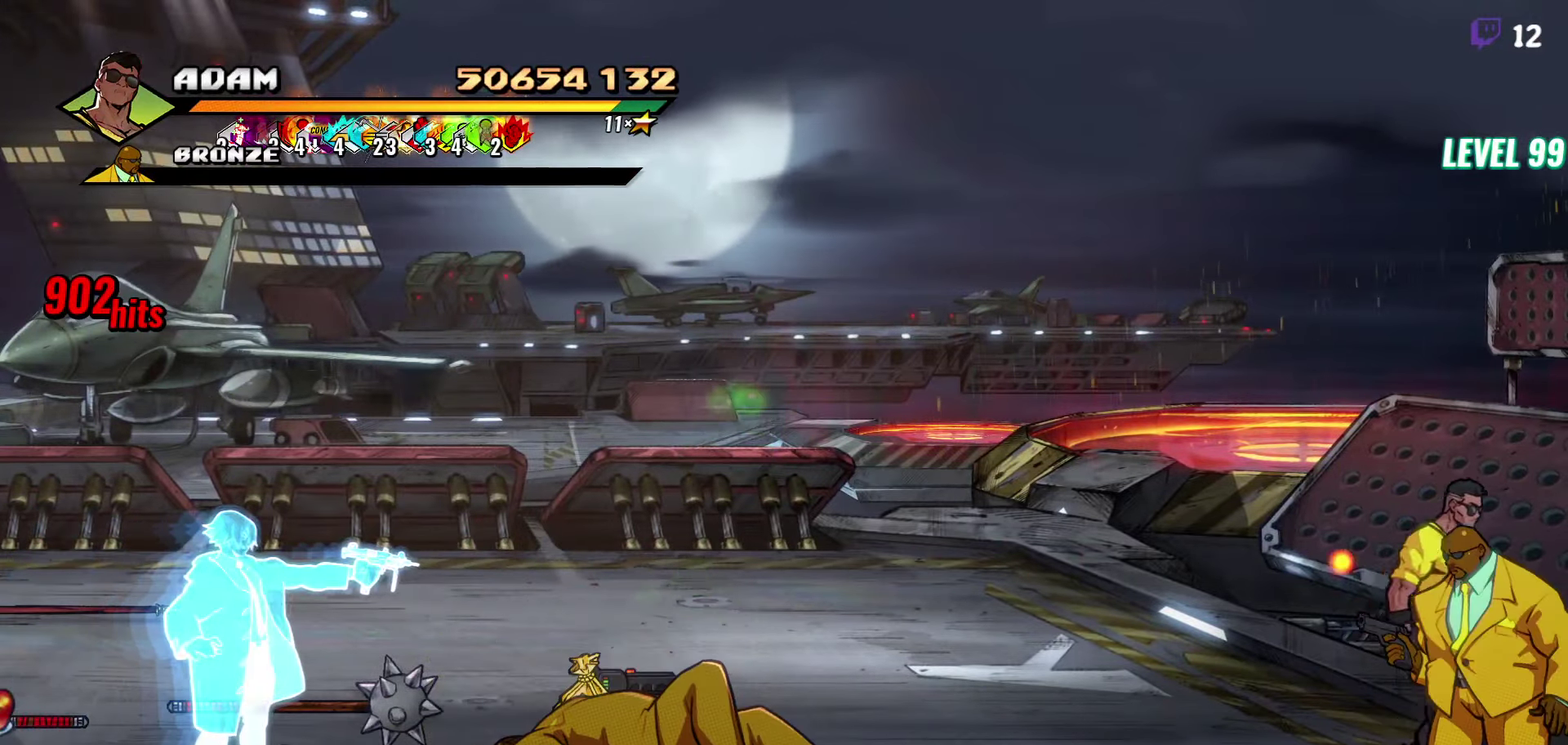
{"buttons": ["DPAD_RIGHT"], "events": [[83, "DPAD_RIGHT", "up"], [117, "Y", "down"], [200, "Y", "up"], [250, "Y", "down"], [333, "DPAD_RIGHT", "down"], [333, "Y", "up"], [383, "DPAD_RIGHT", "up"], [450, "DPAD_RIGHT", "down"]]}
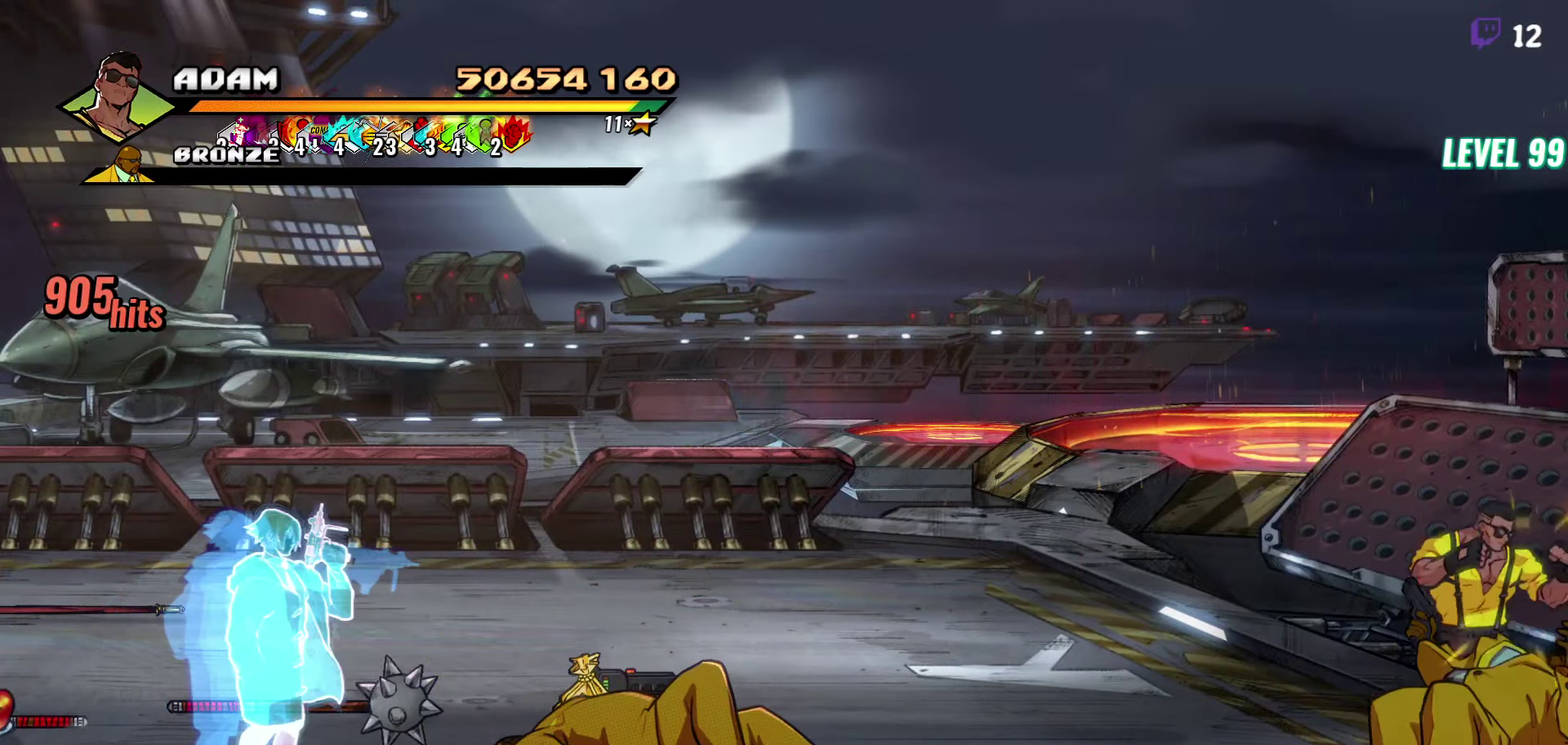
{"buttons": [], "events": [[50, "Y", "down"], [117, "Y", "up"], [167, "DPAD_RIGHT", "up"]]}
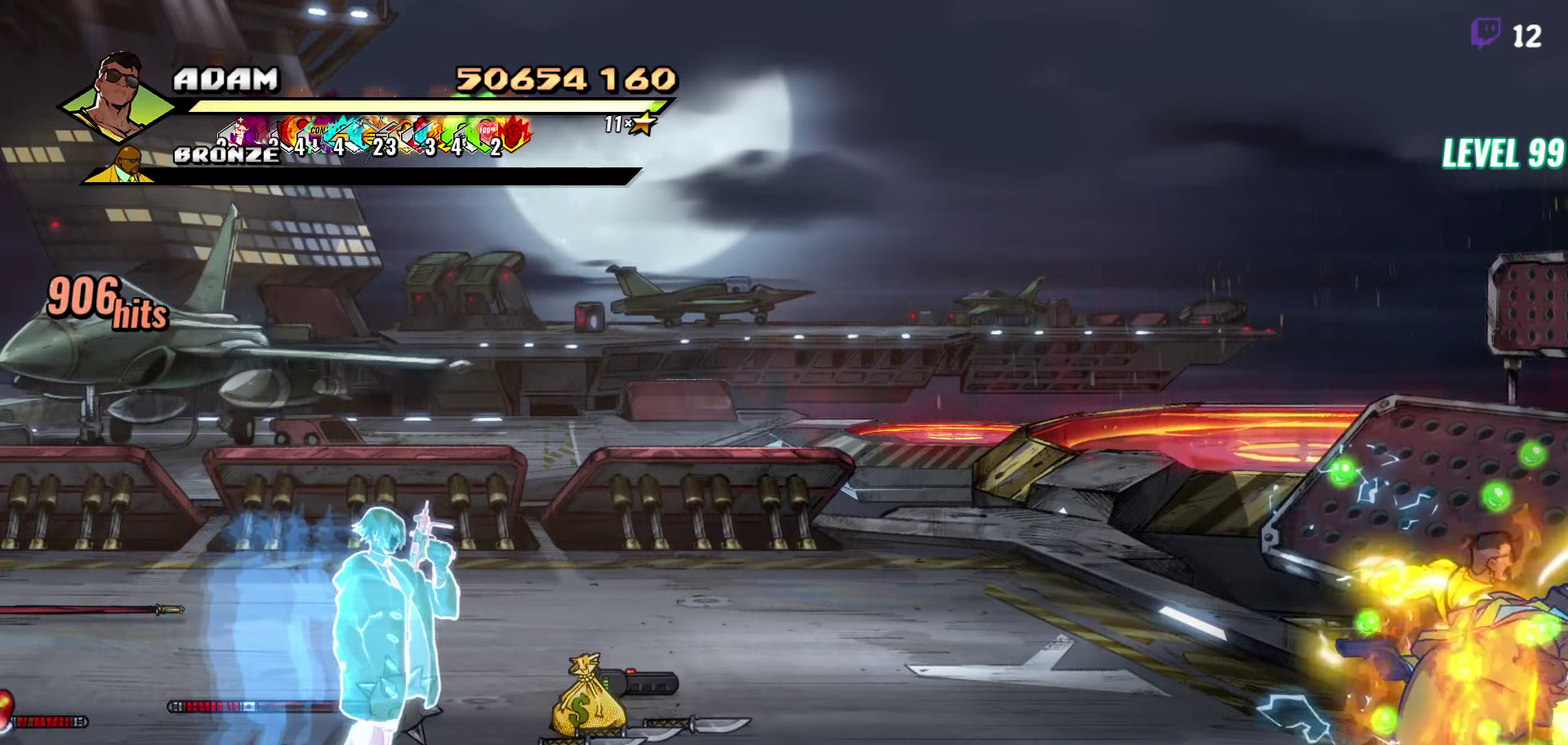
{"buttons": ["DPAD_LEFT"], "events": [[33, "DPAD_LEFT", "down"]]}
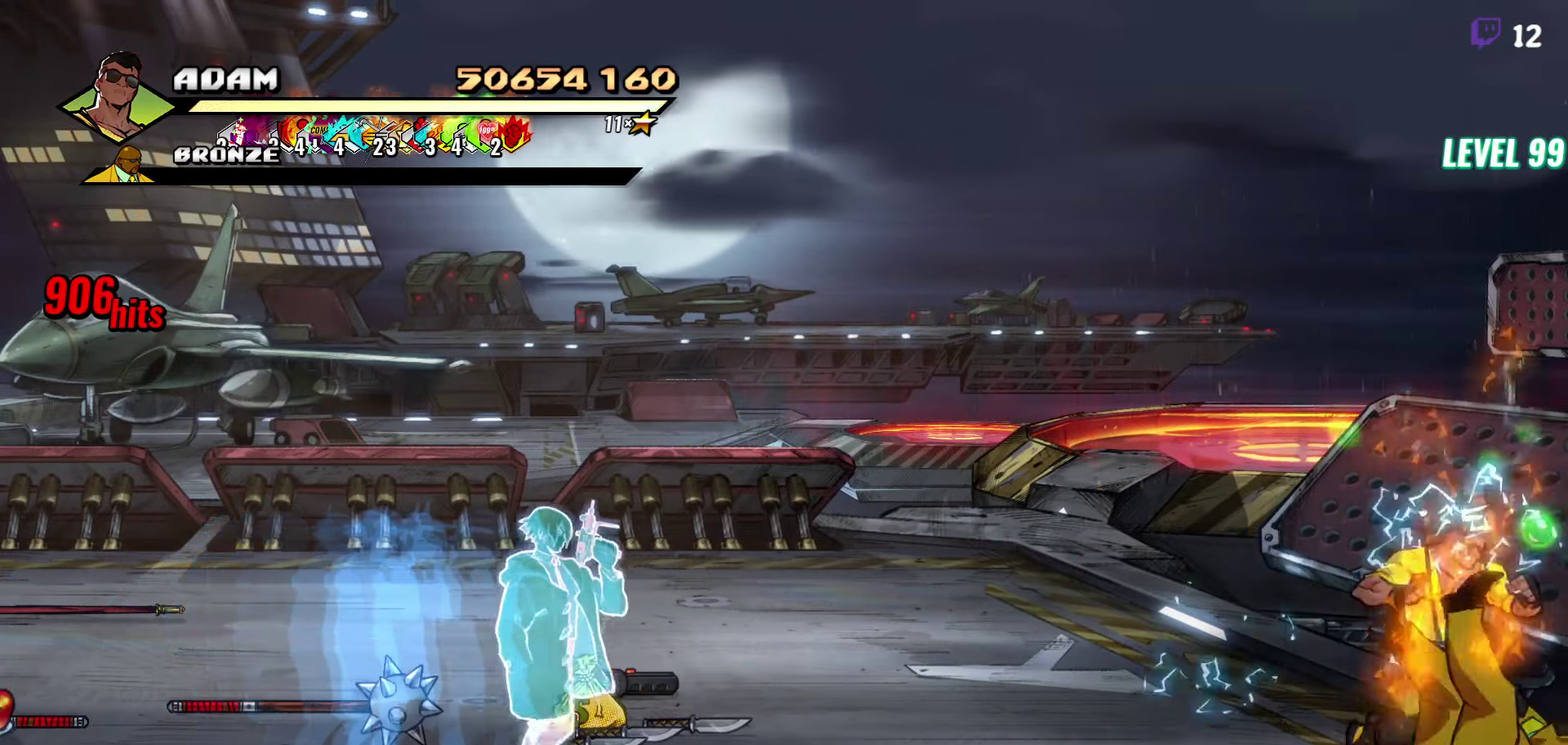
{"buttons": ["DPAD_LEFT"], "events": []}
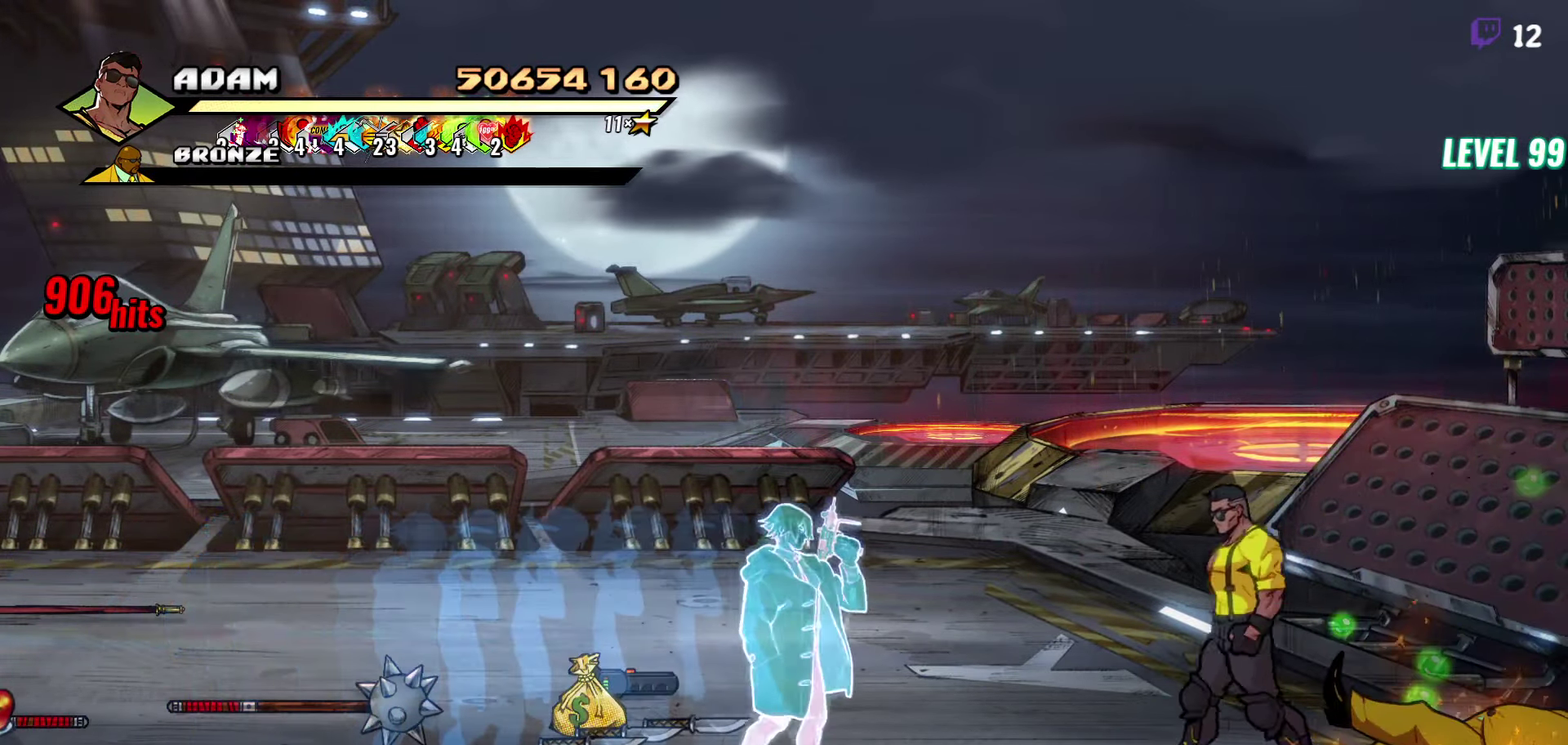
{"buttons": ["Y"], "events": [[483, "DPAD_LEFT", "up"], [500, "Y", "down"]]}
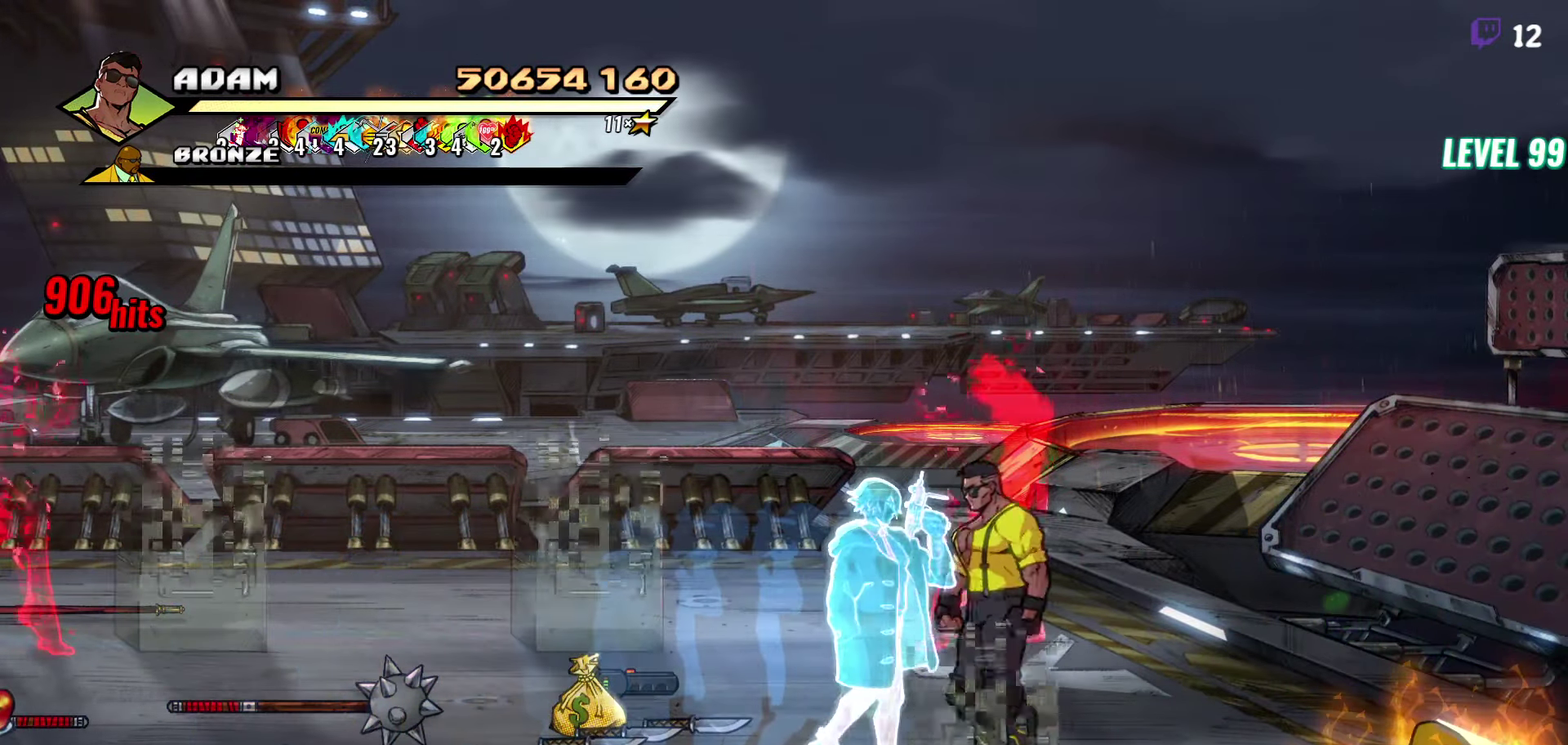
{"buttons": ["DPAD_UP", "DPAD_RIGHT"], "events": [[83, "Y", "up"], [217, "DPAD_RIGHT", "down"], [483, "DPAD_UP", "down"]]}
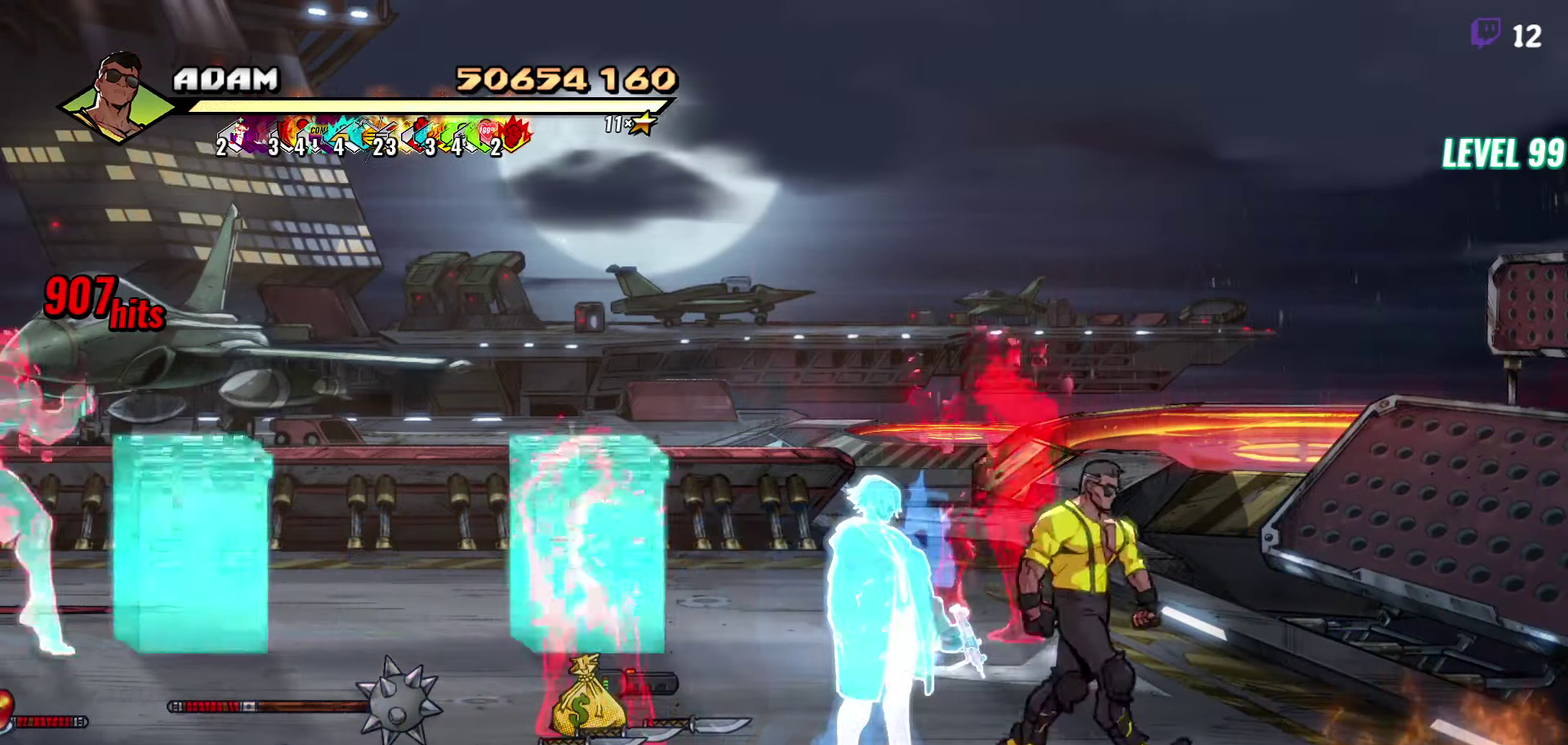
{"buttons": ["DPAD_LEFT"], "events": [[200, "DPAD_RIGHT", "up"], [283, "DPAD_LEFT", "down"], [450, "Y", "down"], [500, "DPAD_UP", "up"], [500, "Y", "up"]]}
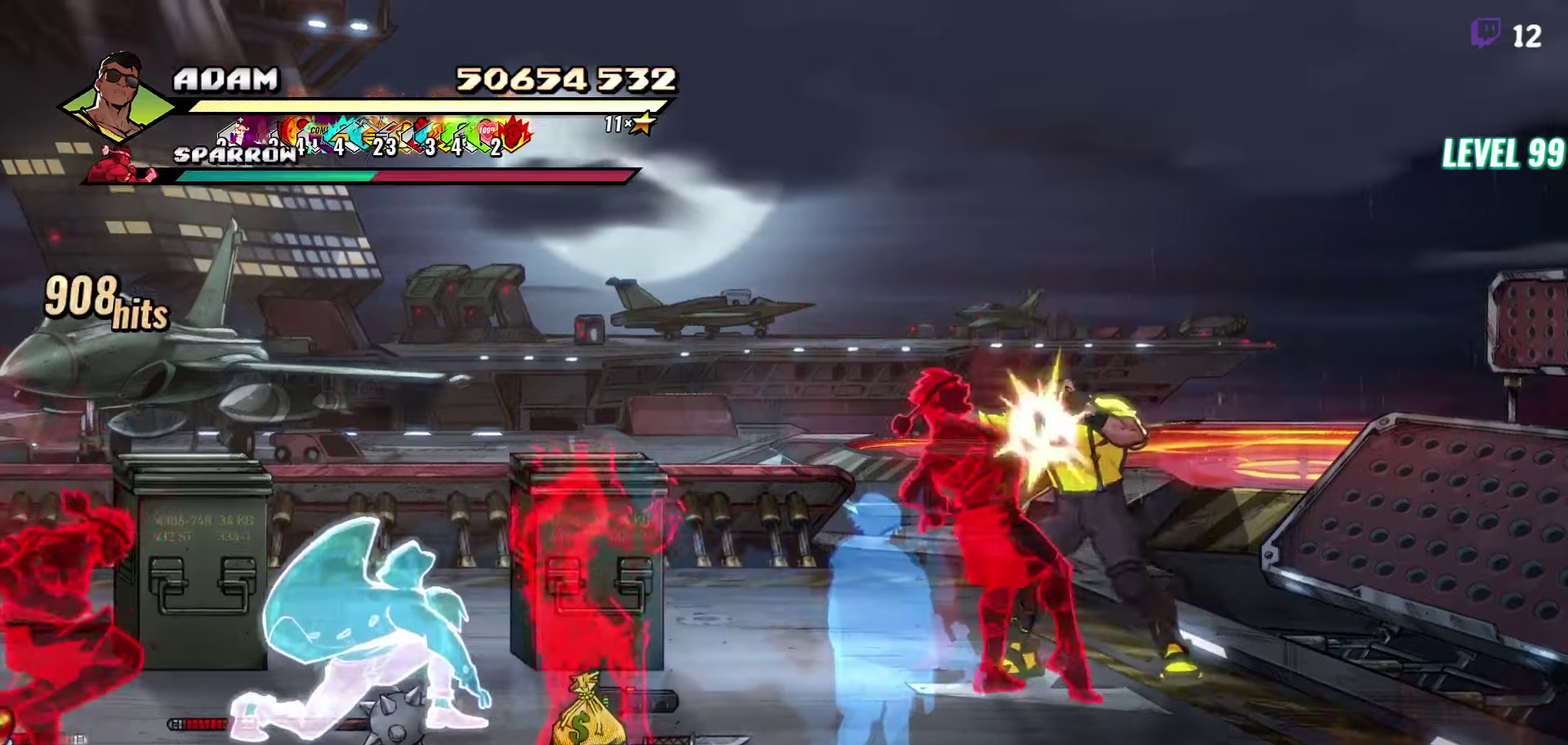
{"buttons": ["DPAD_RIGHT"], "events": [[34, "DPAD_LEFT", "up"], [84, "Y", "down"], [150, "Y", "up"], [250, "DPAD_LEFT", "down"], [484, "DPAD_LEFT", "up"], [500, "DPAD_RIGHT", "down"]]}
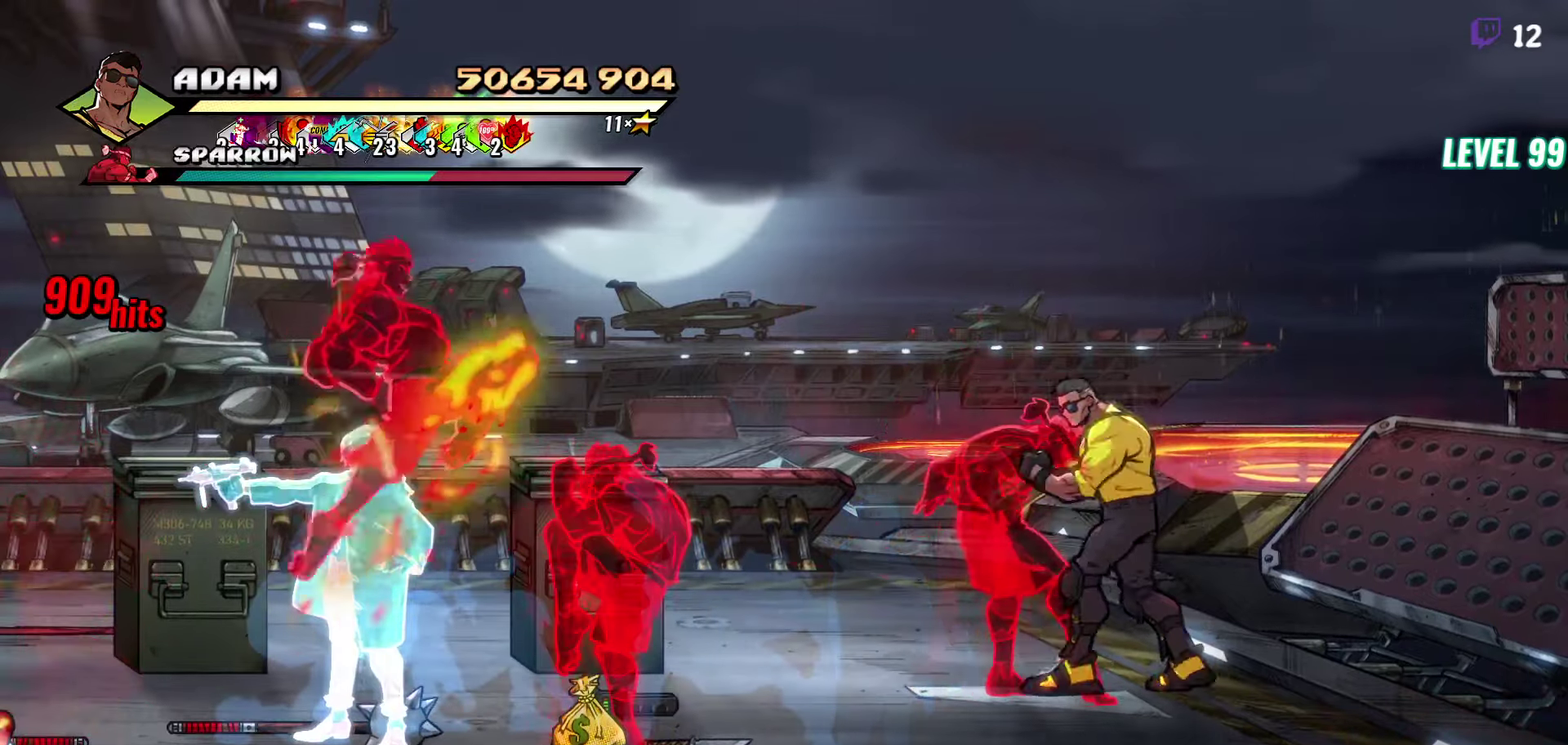
{"buttons": ["DPAD_RIGHT"], "events": [[50, "Y", "down"], [134, "DPAD_RIGHT", "up"], [134, "Y", "up"], [400, "DPAD_RIGHT", "down"]]}
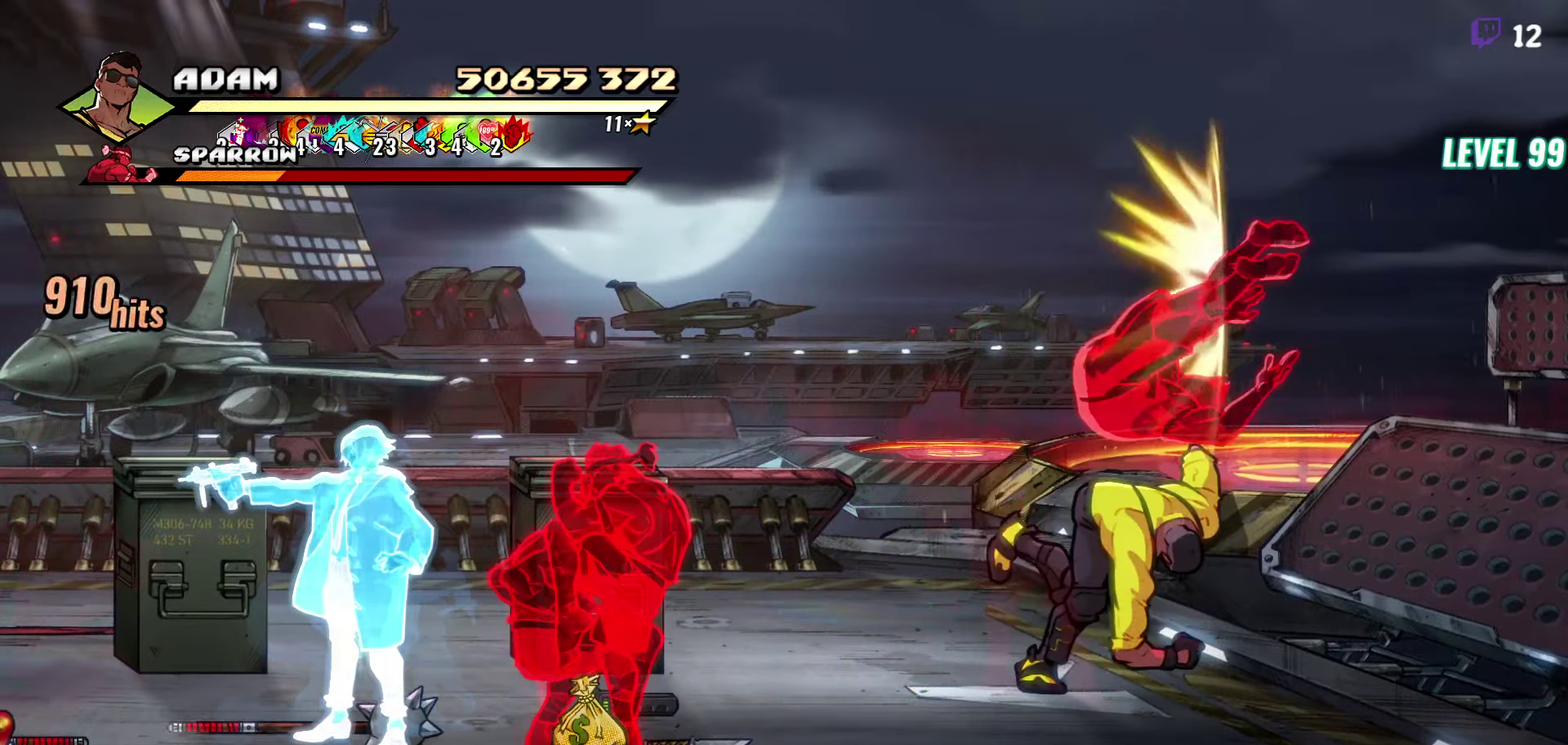
{"buttons": ["Y"], "events": [[84, "Y", "down"], [150, "DPAD_RIGHT", "up"], [184, "Y", "up"], [267, "L1", "down"], [350, "L1", "up"], [500, "Y", "down"]]}
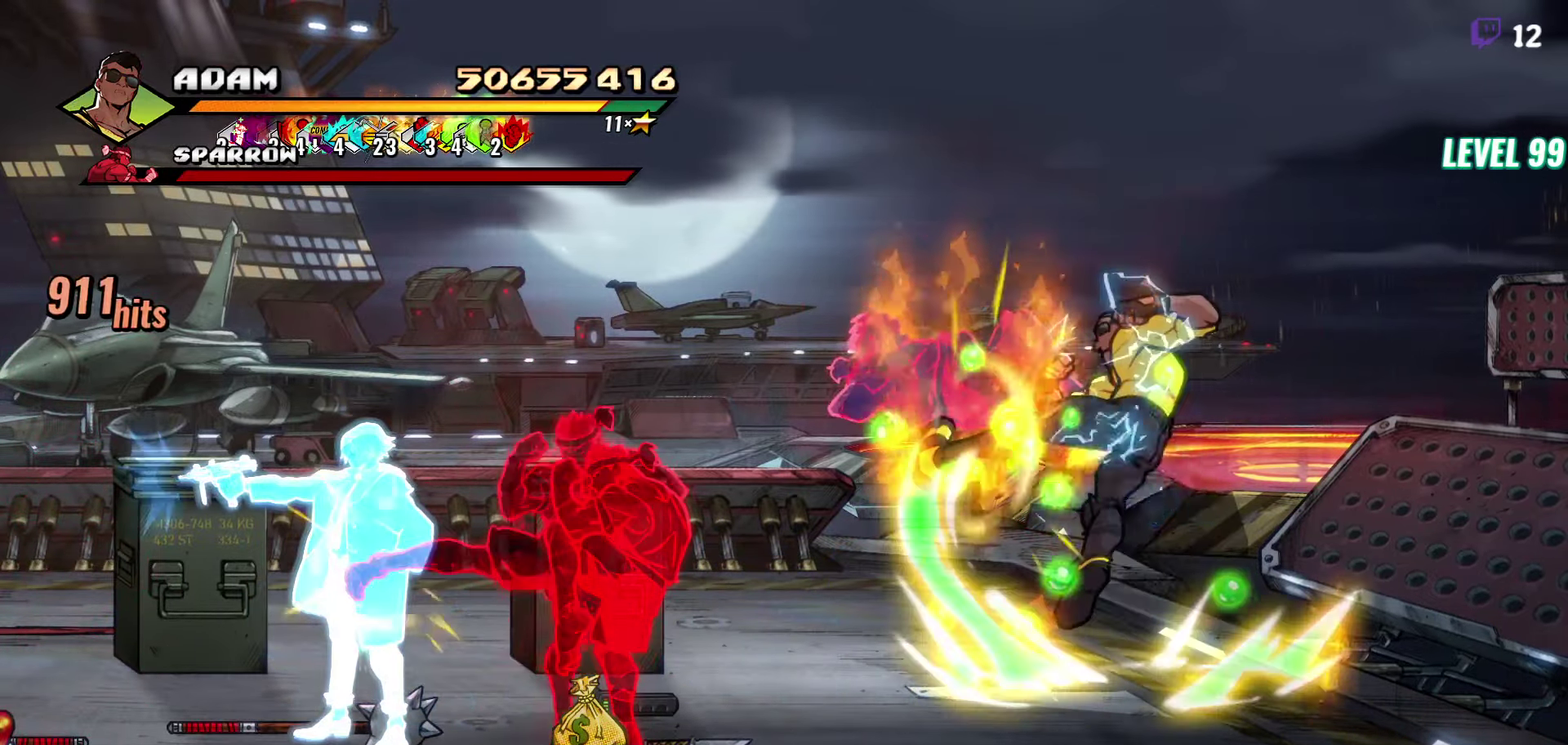
{"buttons": ["DPAD_DOWN", "DPAD_LEFT"], "events": [[200, "Y", "up"], [434, "DPAD_DOWN", "down"], [500, "DPAD_LEFT", "down"]]}
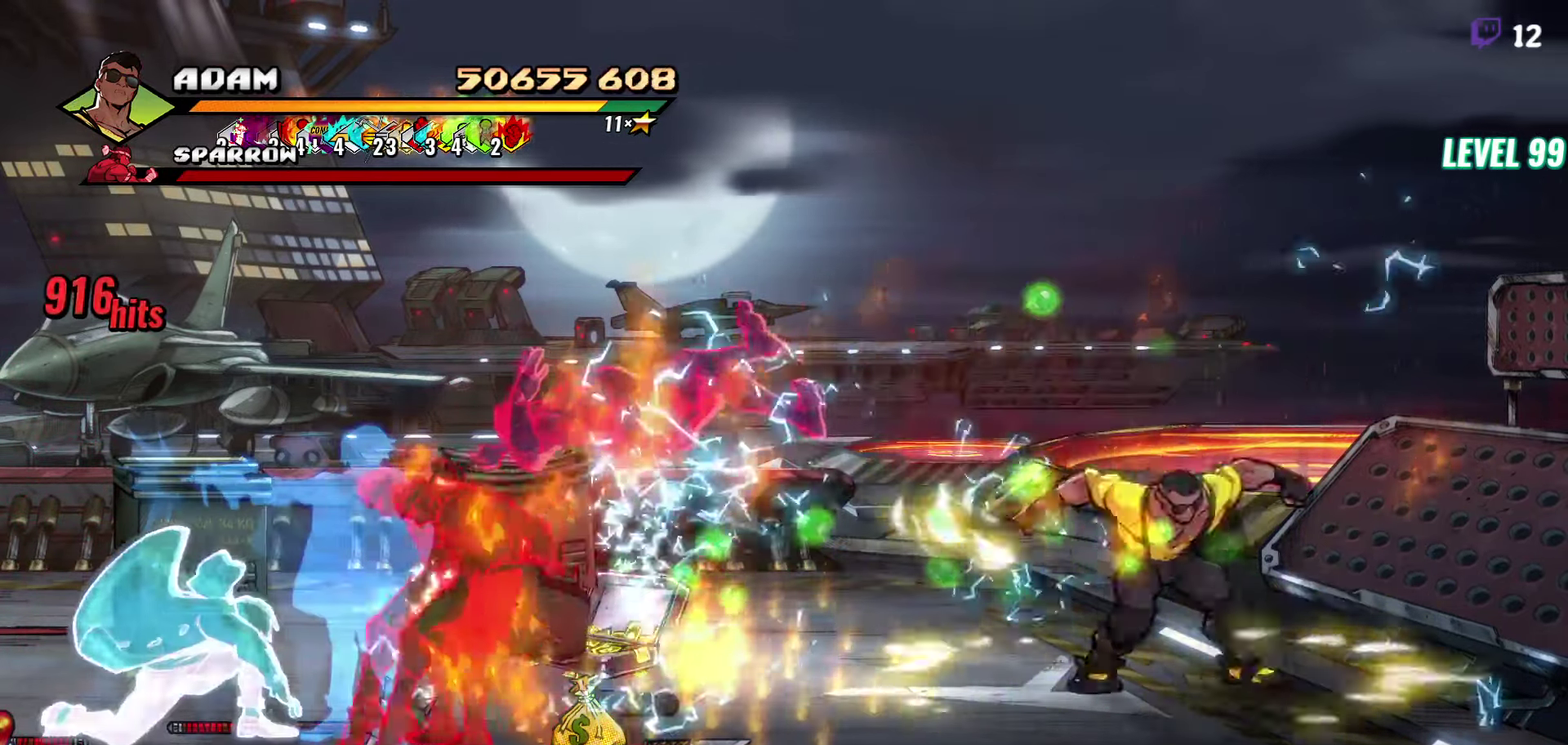
{"buttons": ["DPAD_LEFT"], "events": [[417, "DPAD_DOWN", "up"]]}
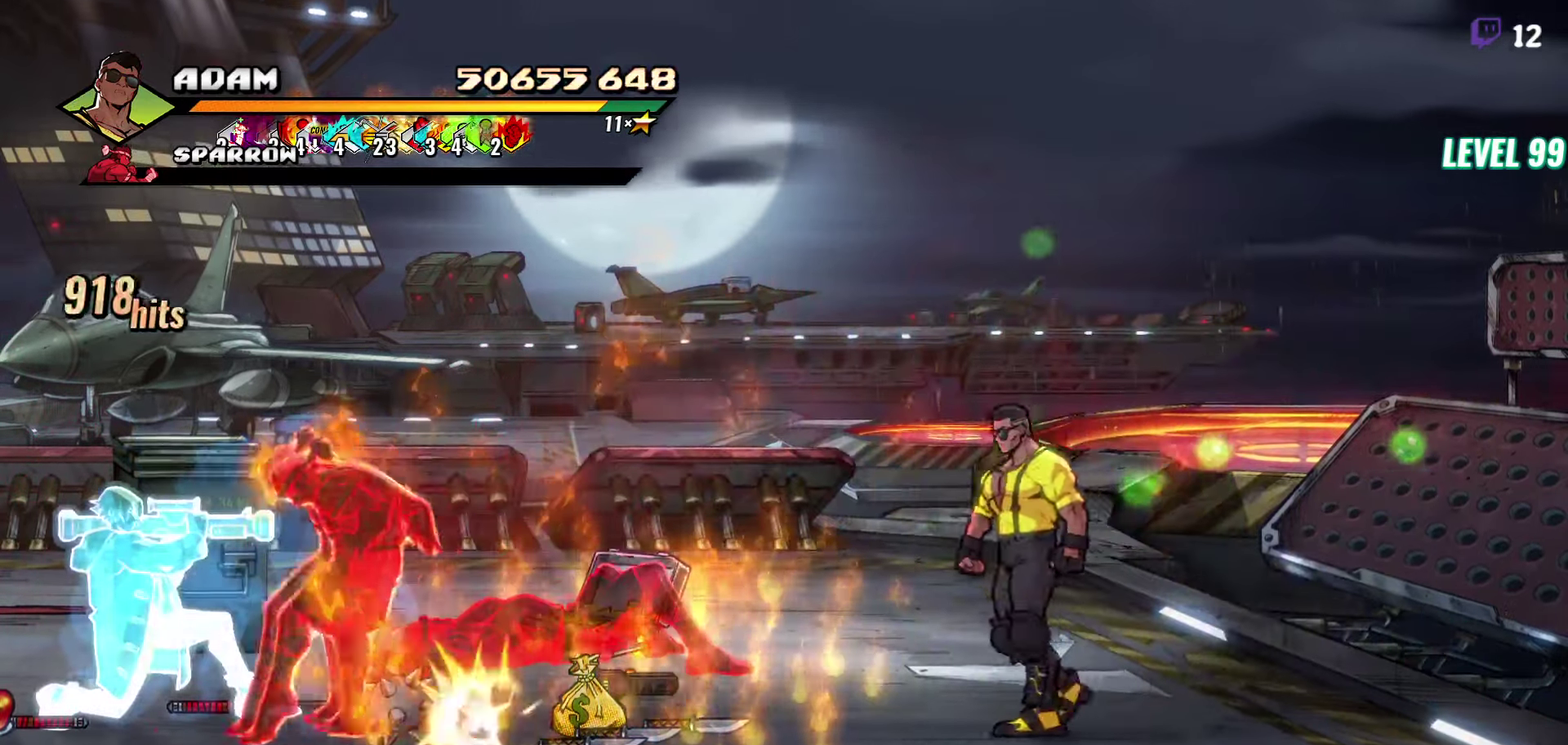
{"buttons": [], "events": [[84, "A", "down"], [167, "L1", "down"], [217, "A", "up"], [300, "L1", "up"], [334, "DPAD_LEFT", "up"]]}
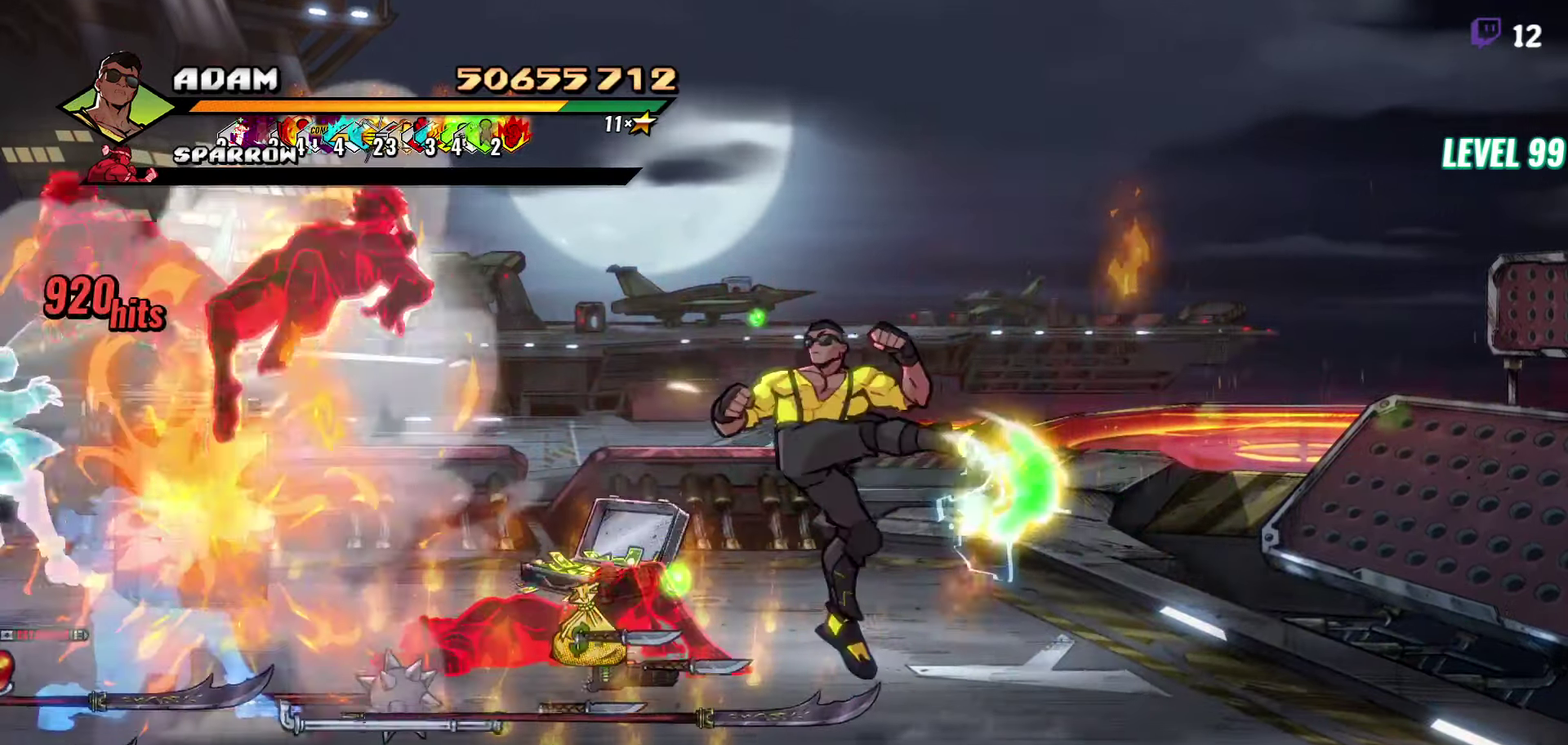
{"buttons": ["DPAD_LEFT"], "events": [[167, "DPAD_LEFT", "down"], [217, "DPAD_LEFT", "up"], [284, "DPAD_LEFT", "down"], [367, "Y", "down"], [467, "Y", "up"]]}
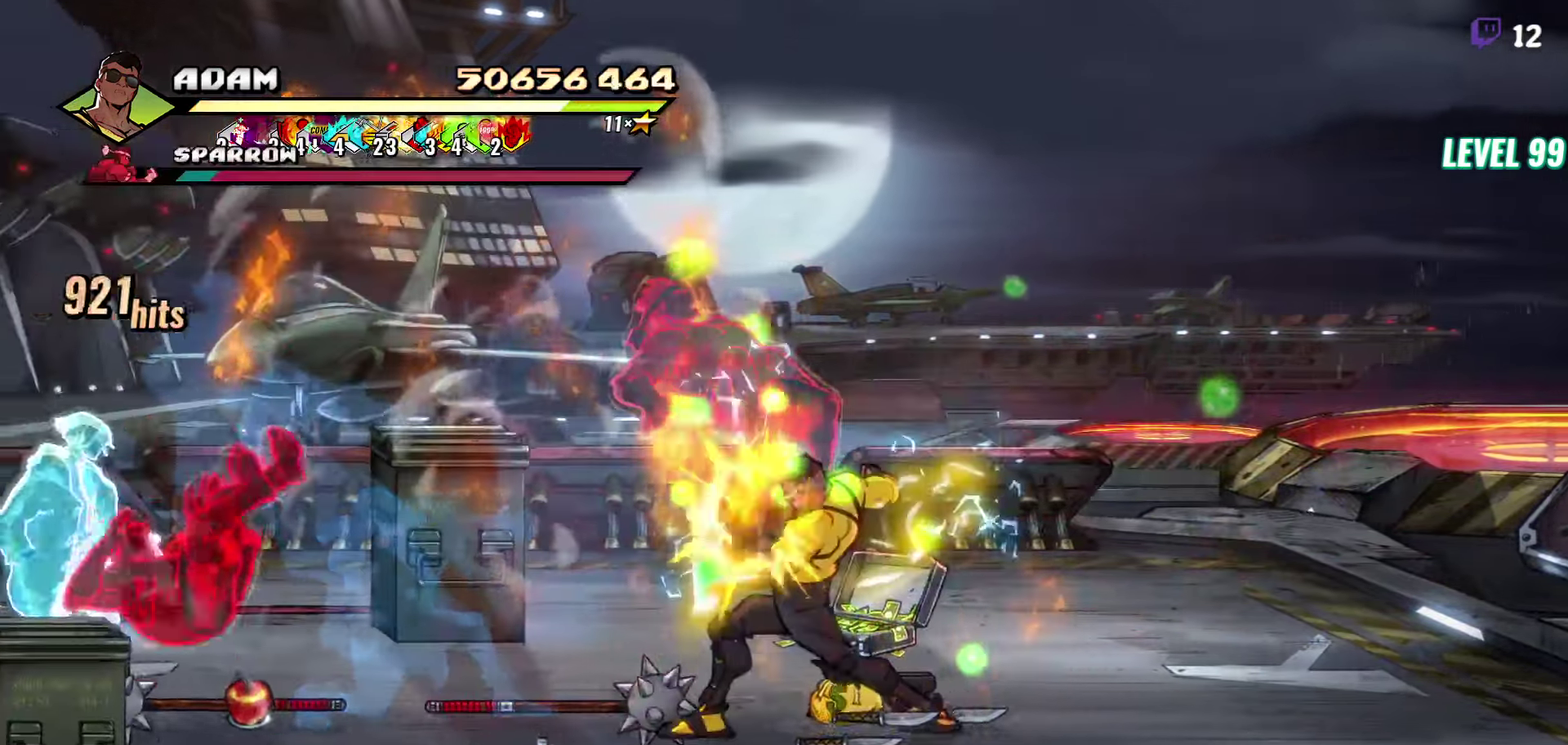
{"buttons": ["DPAD_LEFT"], "events": [[34, "DPAD_LEFT", "up"], [117, "L1", "down"], [150, "DPAD_LEFT", "down"], [217, "L1", "up"]]}
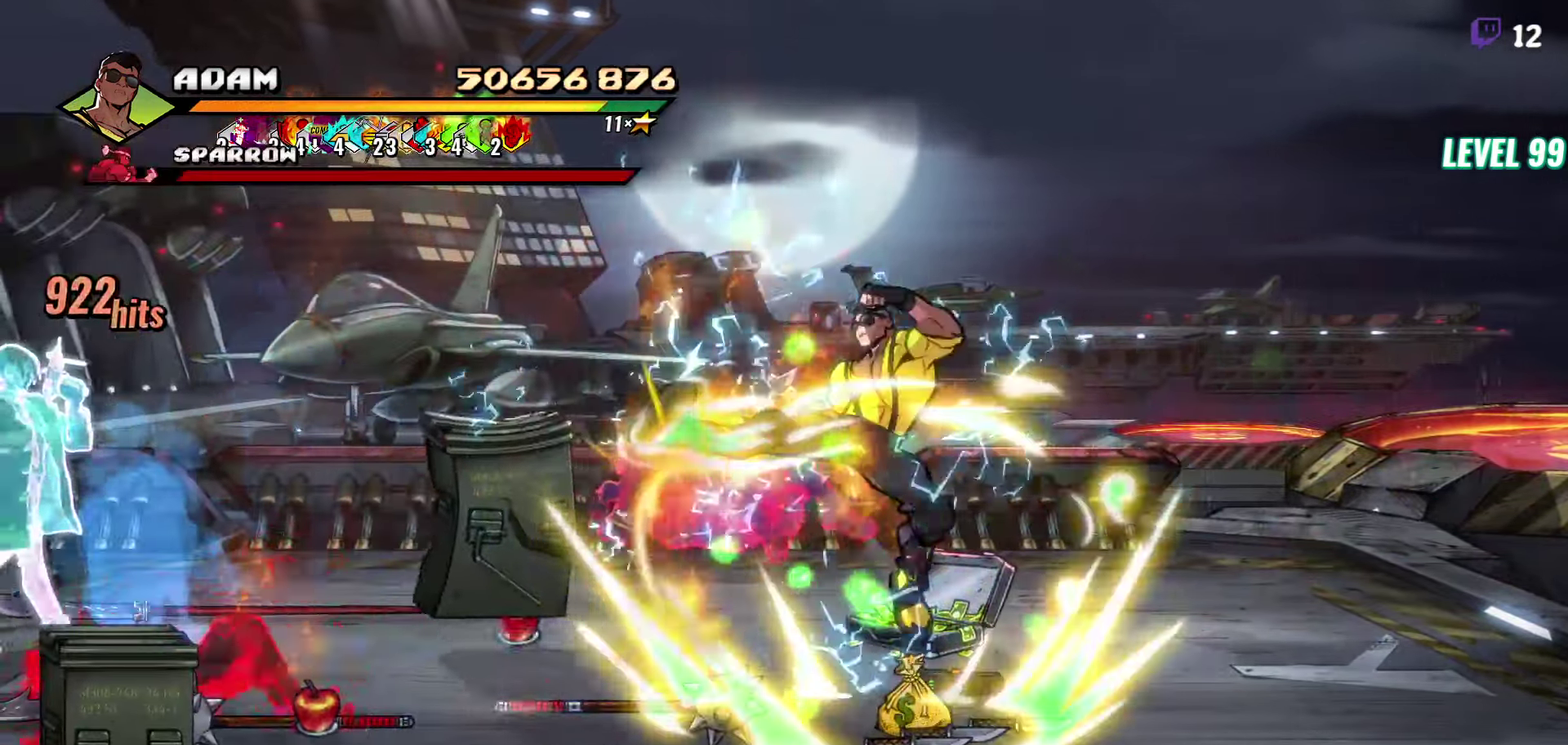
{"buttons": ["DPAD_DOWN", "DPAD_LEFT"], "events": [[34, "DPAD_LEFT", "up"], [284, "DPAD_LEFT", "down"], [500, "DPAD_DOWN", "down"]]}
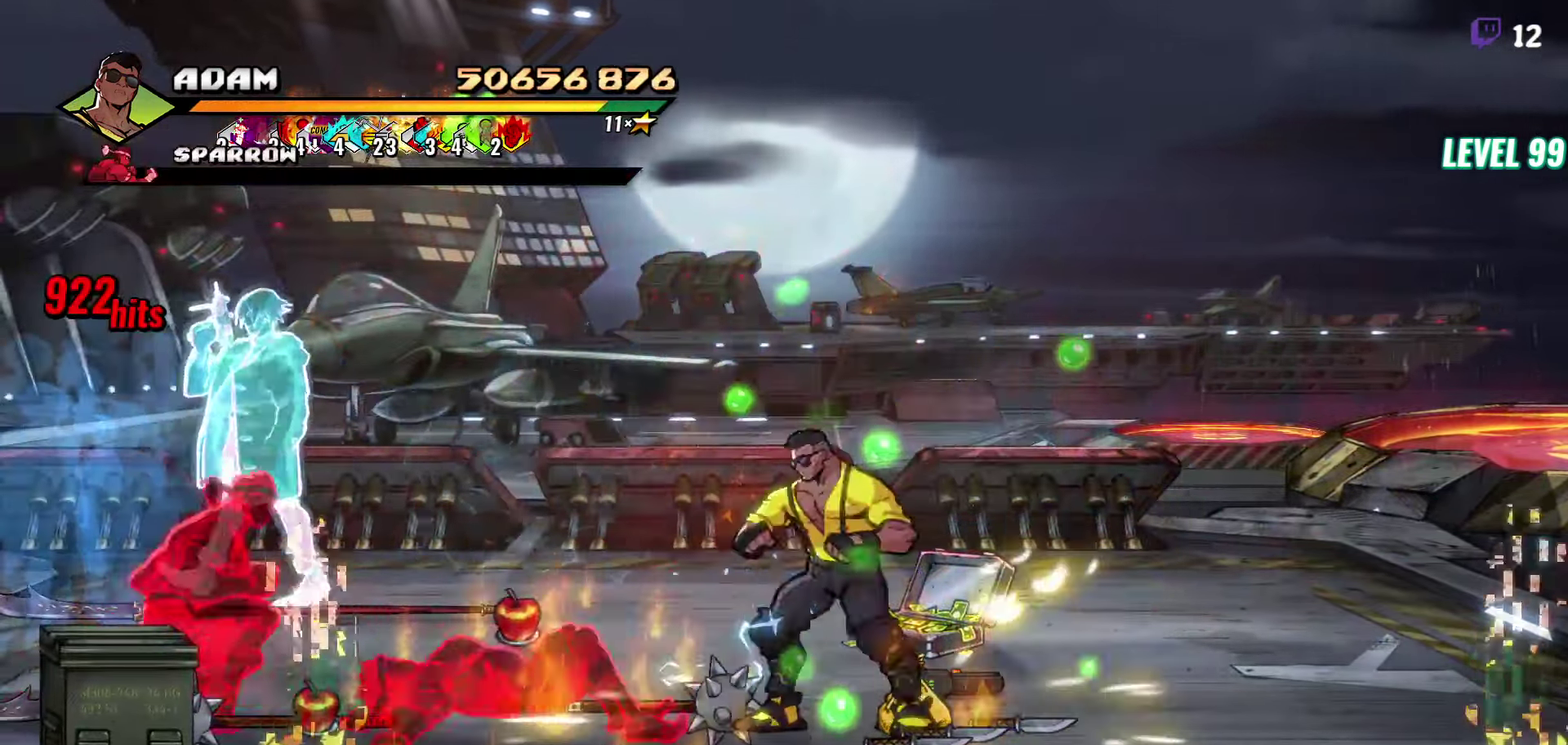
{"buttons": ["A", "DPAD_LEFT"], "events": [[134, "DPAD_DOWN", "up"], [400, "A", "down"]]}
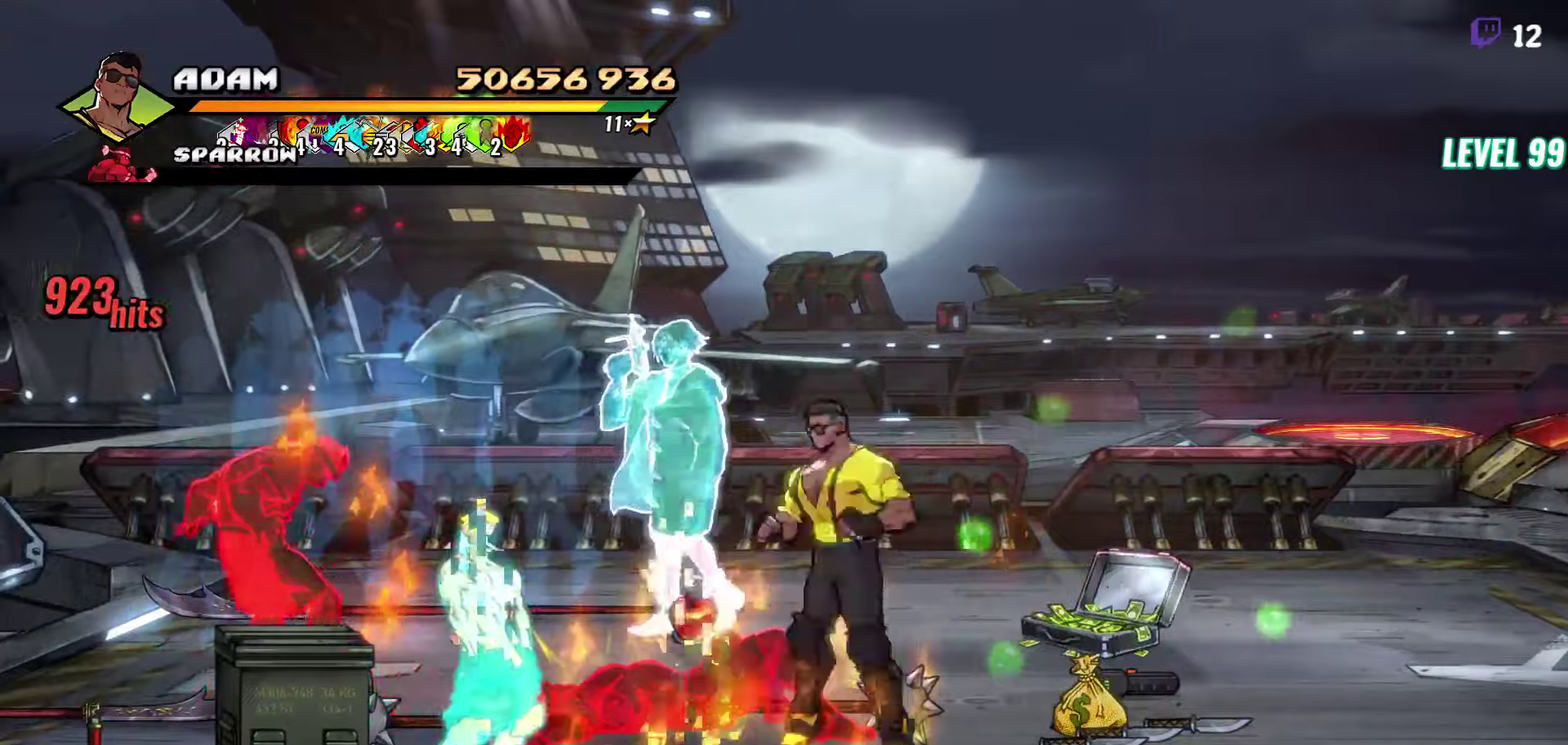
{"buttons": [], "events": [[16, "A", "up"], [33, "L1", "down"], [166, "DPAD_LEFT", "up"], [166, "L1", "up"]]}